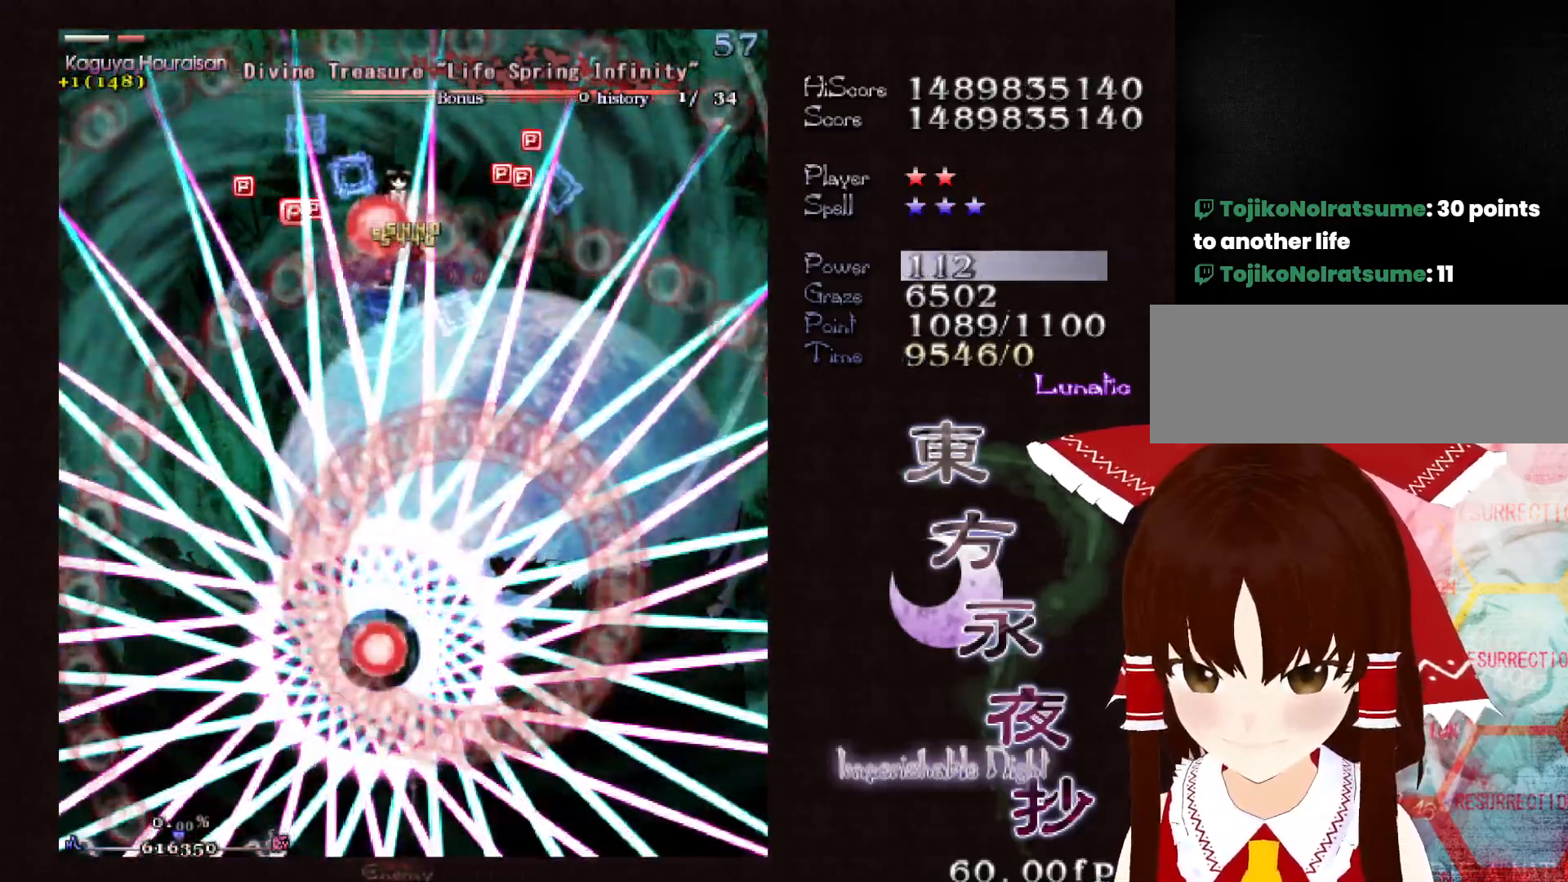
Gameplay with keyboard; each line is a JSON object with the keys held at the frame after it. "events" lists presses ("down") and releases ("up") of "c", "ctrl", "down", "left", "right", "shift", "up", "x" and "z" between this image and that frame as [ms after this image, input, new state], when the widget could be followed in between. No other keys are recorded. Mouse input is not recorded.
{"keys": ["up"], "events": [[17, "shift", "up"]]}
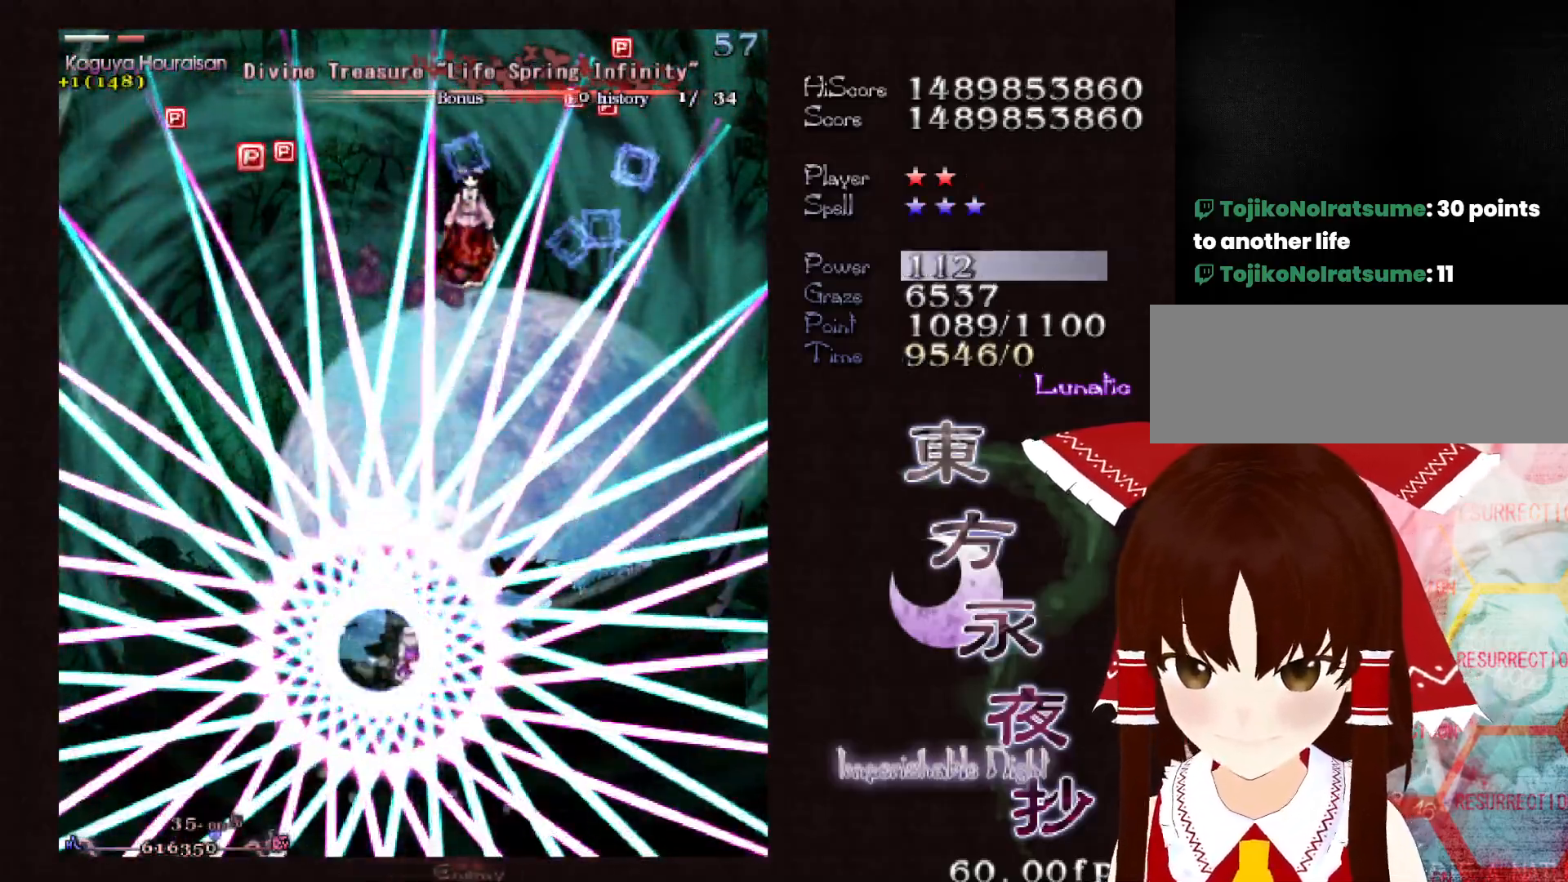
{"keys": ["up"], "events": [[67, "left", "down"], [117, "left", "up"]]}
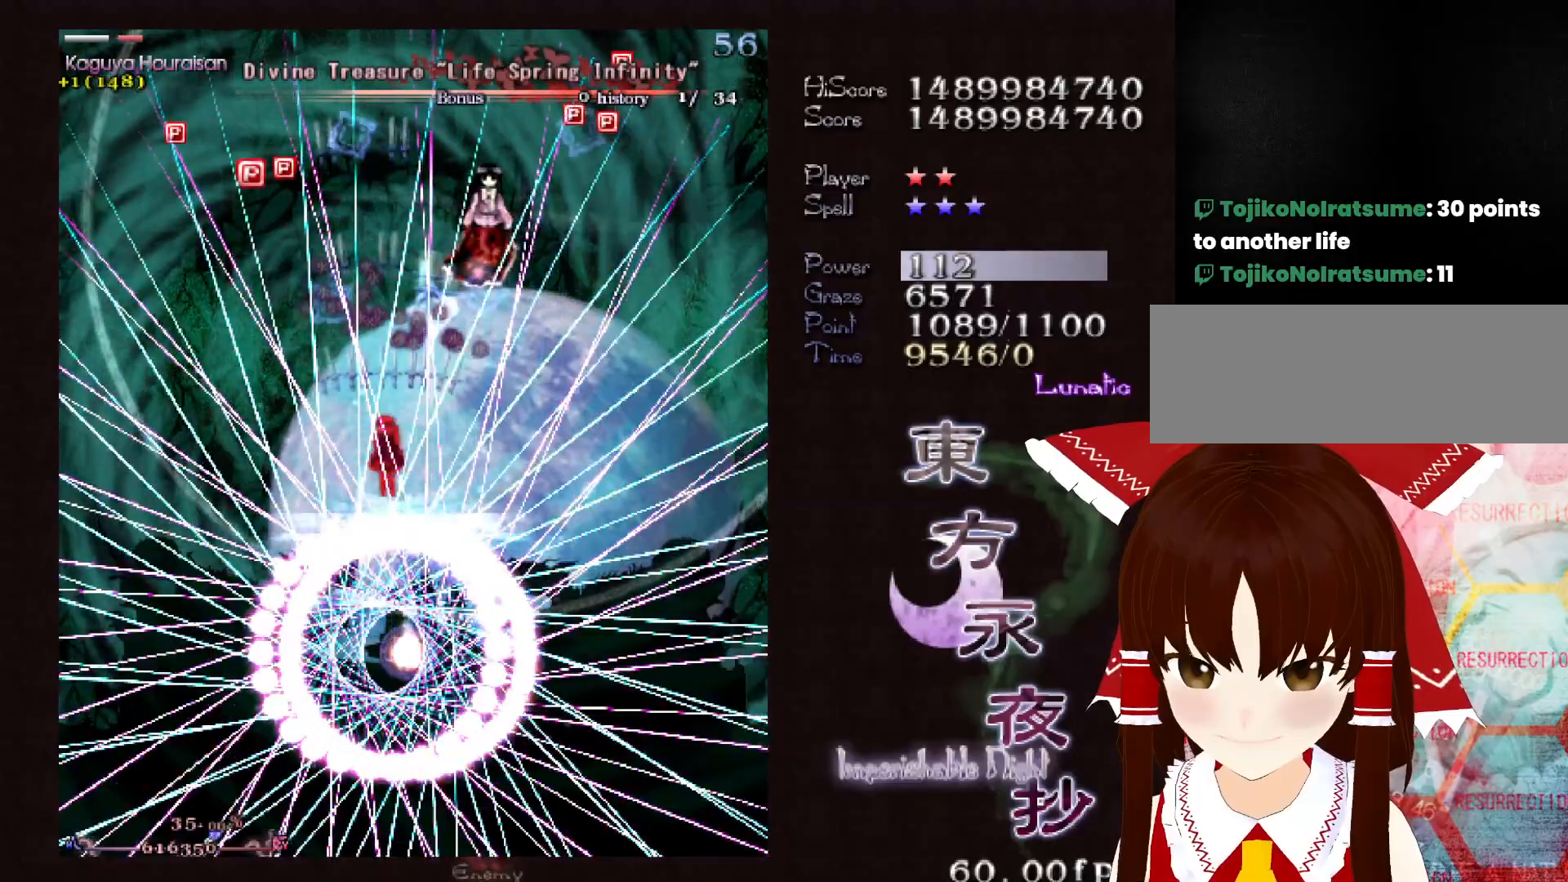
{"keys": ["up"], "events": []}
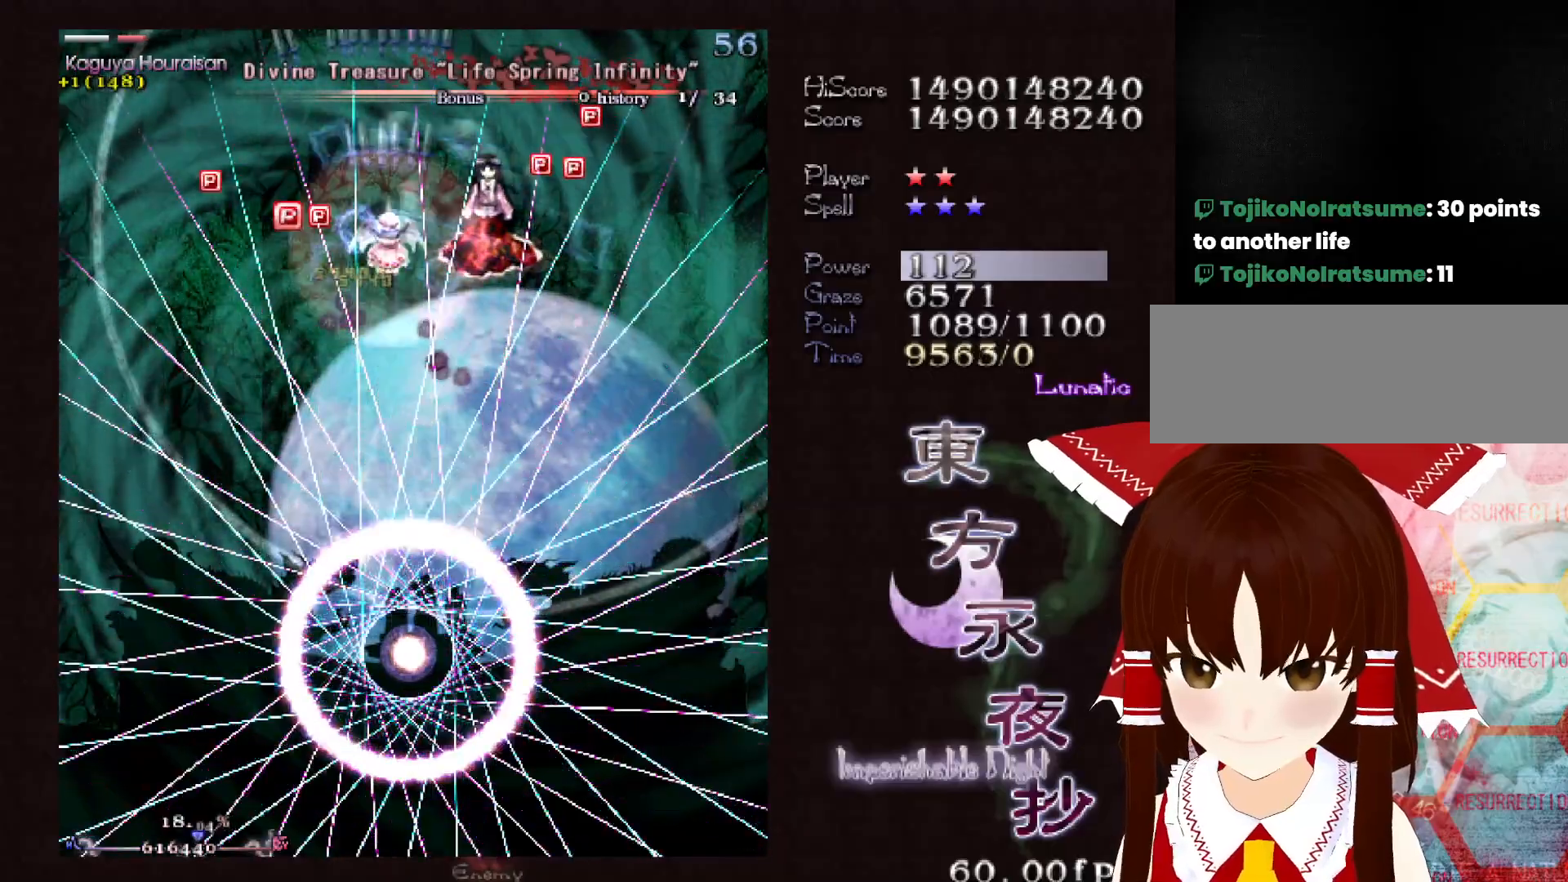
{"keys": ["shift"], "events": [[17, "shift", "down"], [17, "up", "up"], [50, "right", "down"], [100, "shift", "up"], [150, "down", "down"], [333, "right", "up"], [333, "shift", "down"], [433, "down", "up"]]}
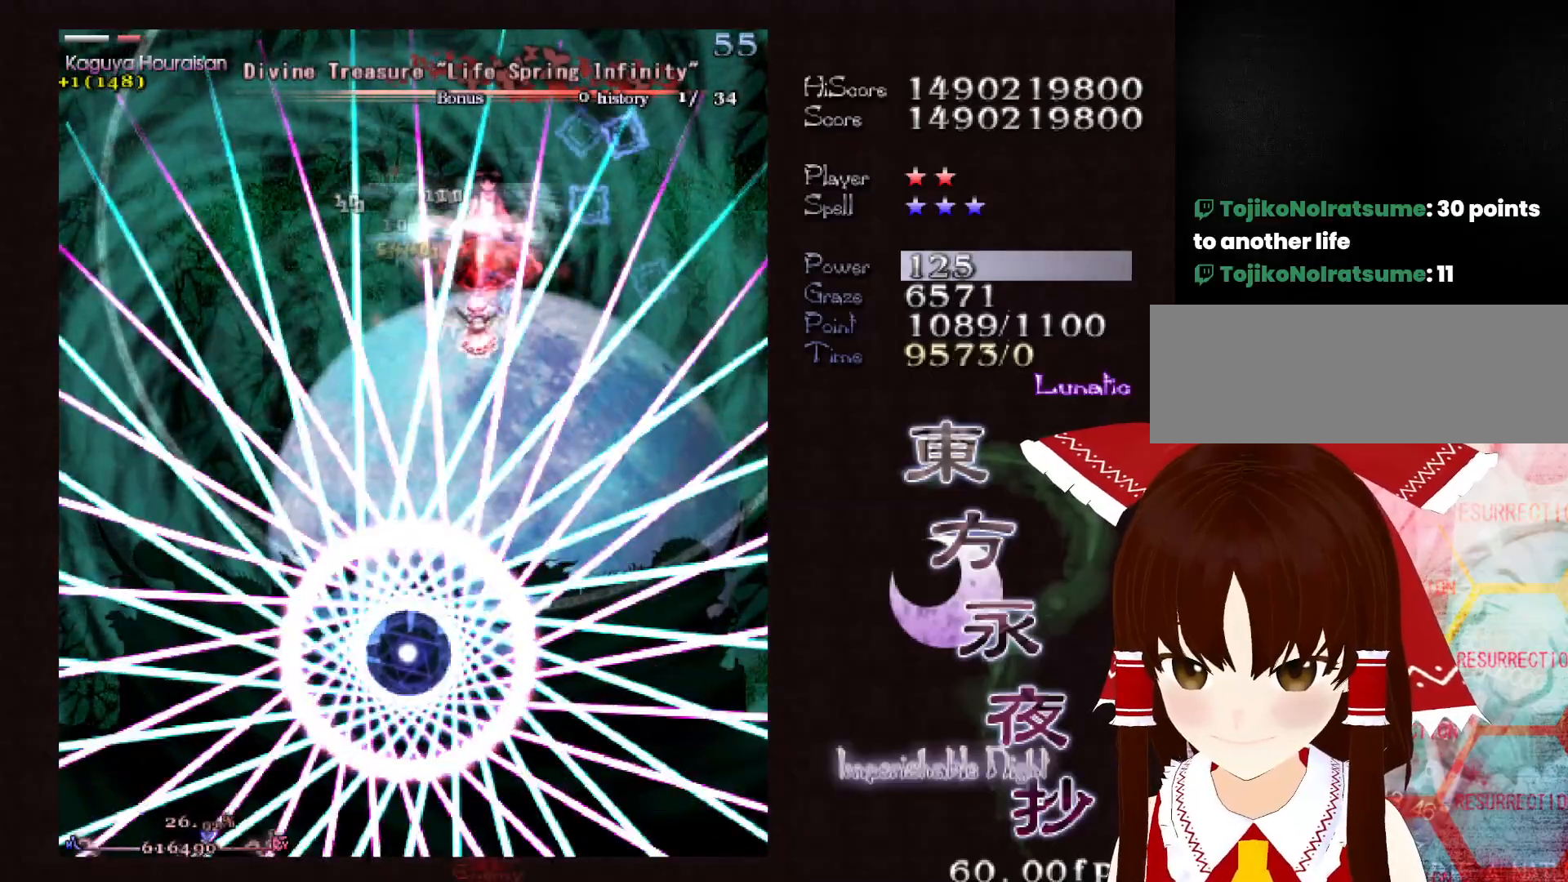
{"keys": ["shift"], "events": []}
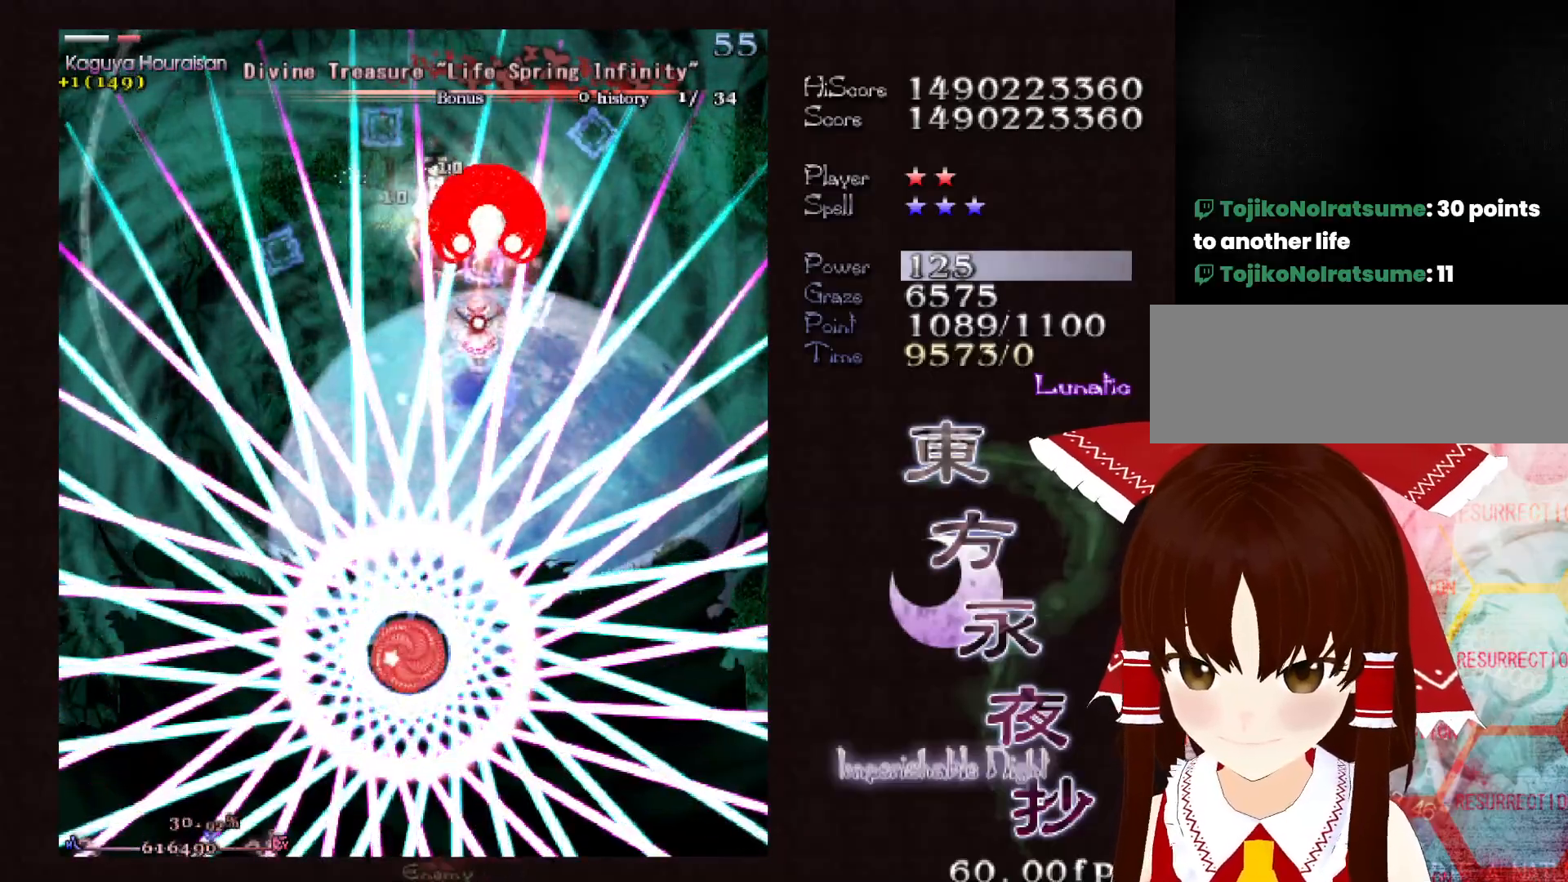
{"keys": ["shift"], "events": []}
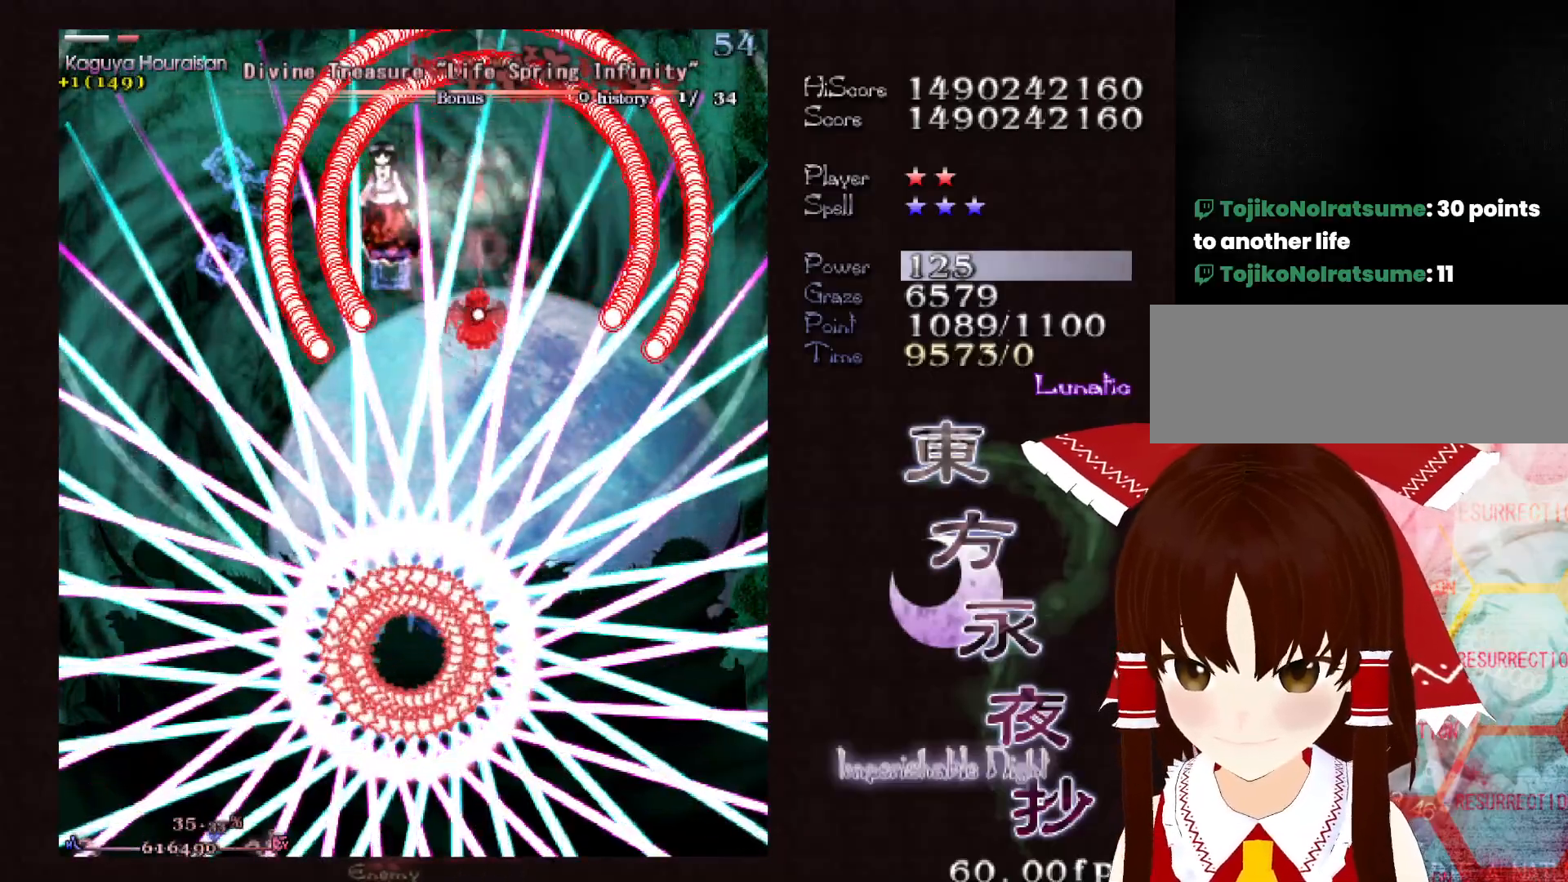
{"keys": ["left", "shift"], "events": [[483, "left", "down"]]}
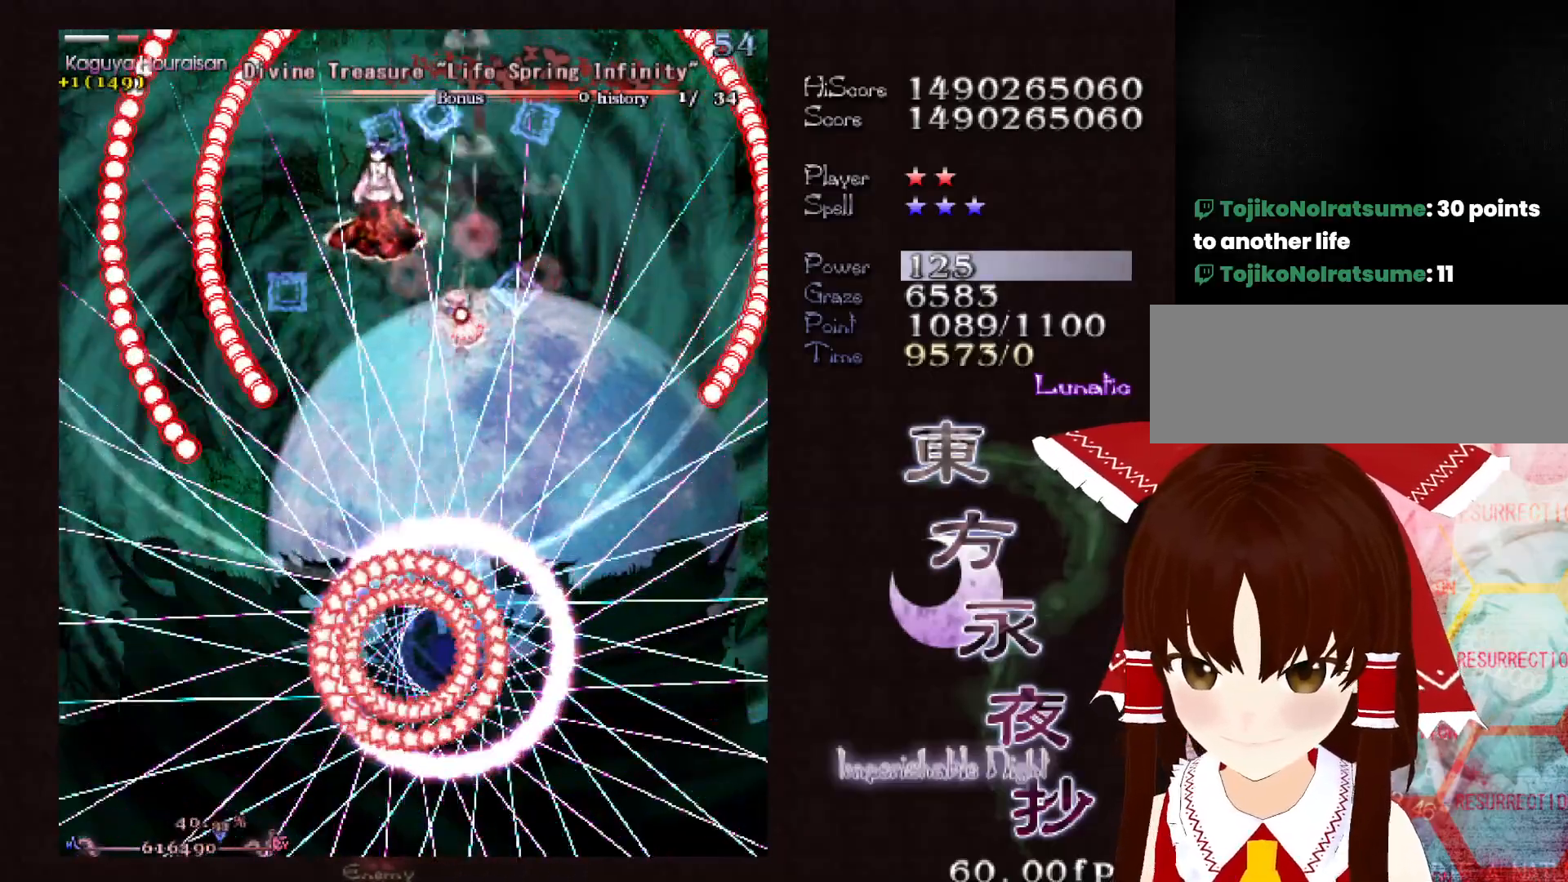
{"keys": ["shift"], "events": [[217, "left", "up"], [217, "shift", "up"], [267, "shift", "down"], [400, "left", "down"], [450, "left", "up"]]}
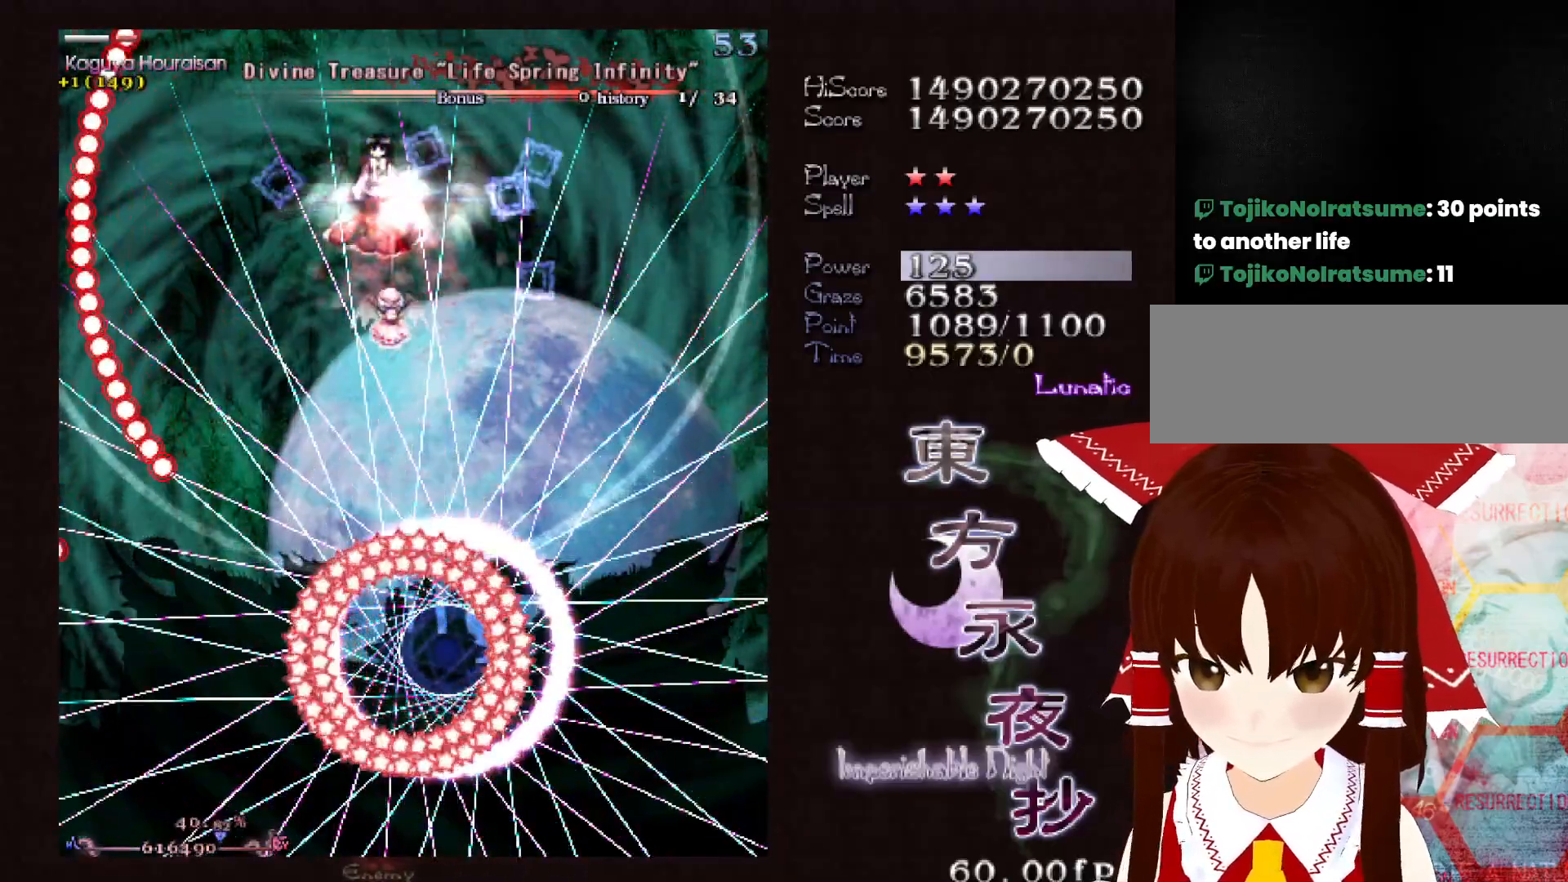
{"keys": ["shift"], "events": []}
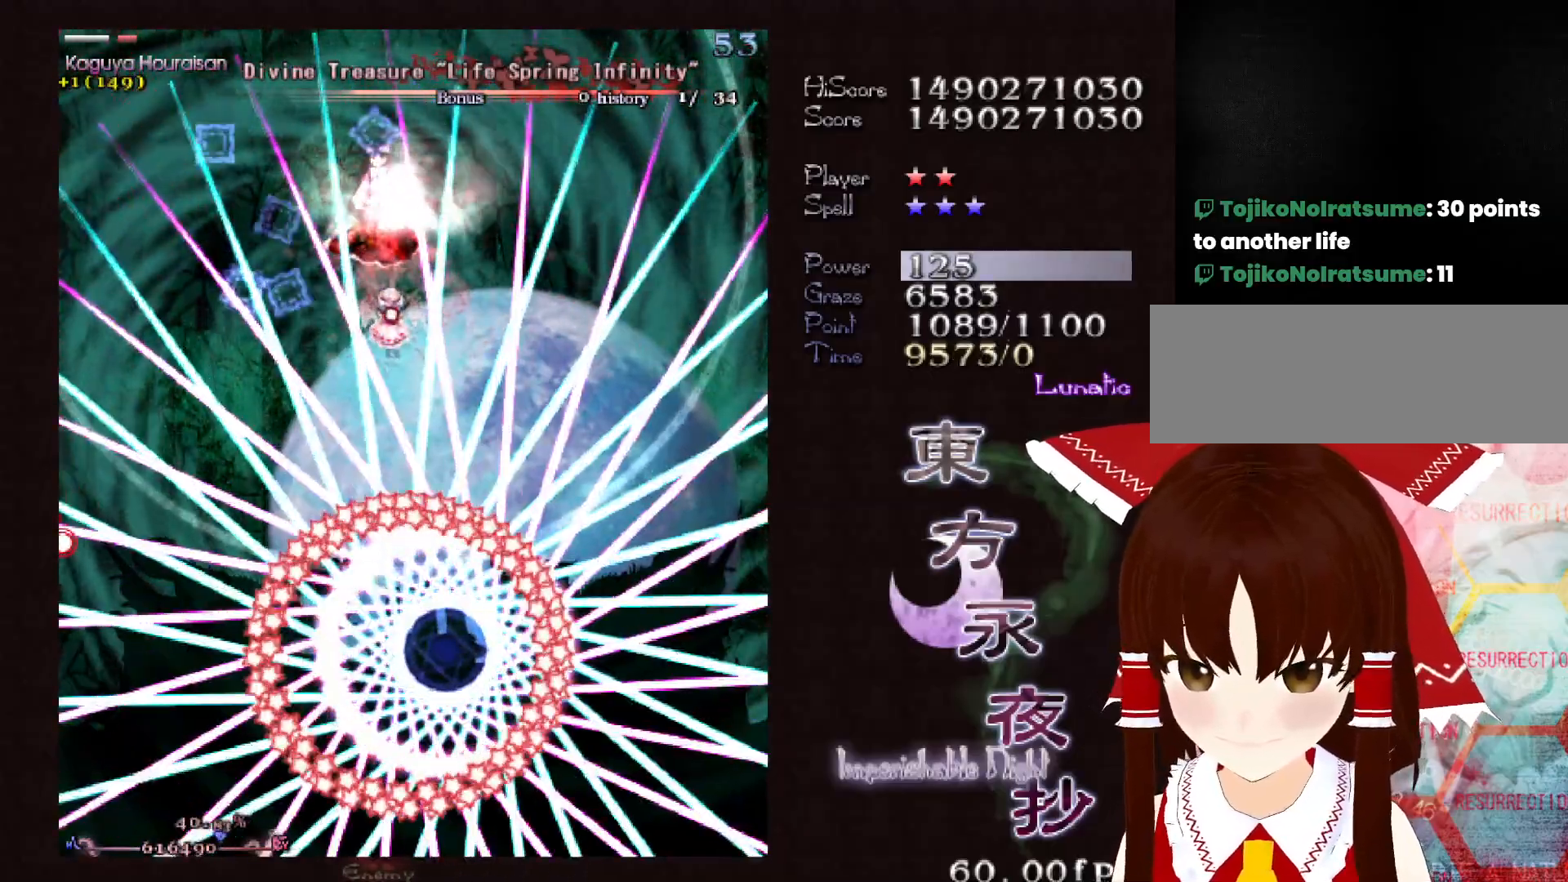
{"keys": ["shift"], "events": []}
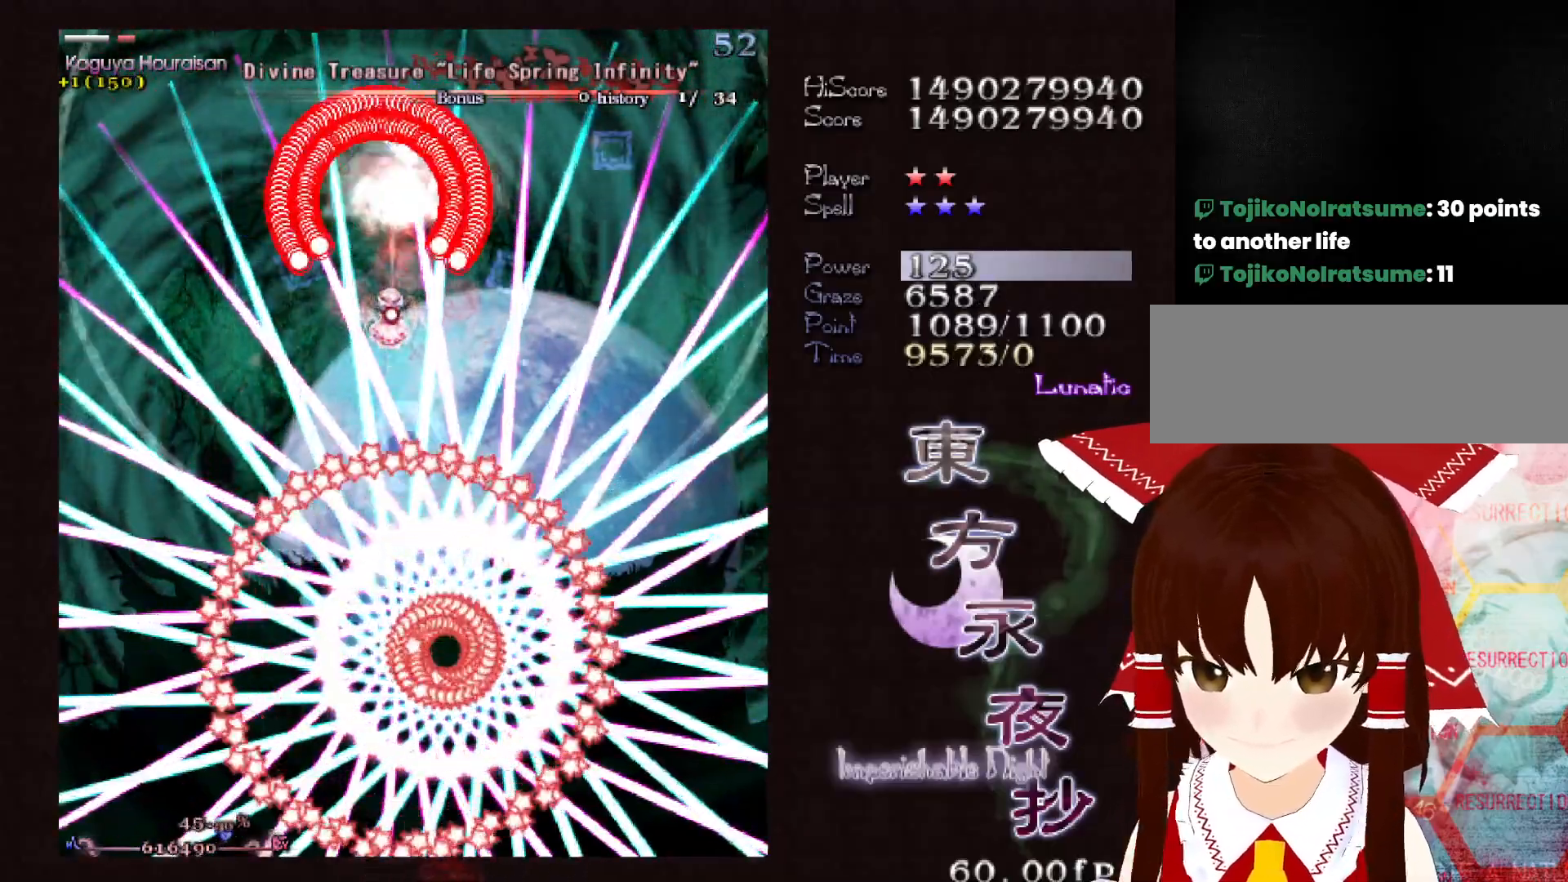
{"keys": ["shift", "up"], "events": [[500, "up", "down"]]}
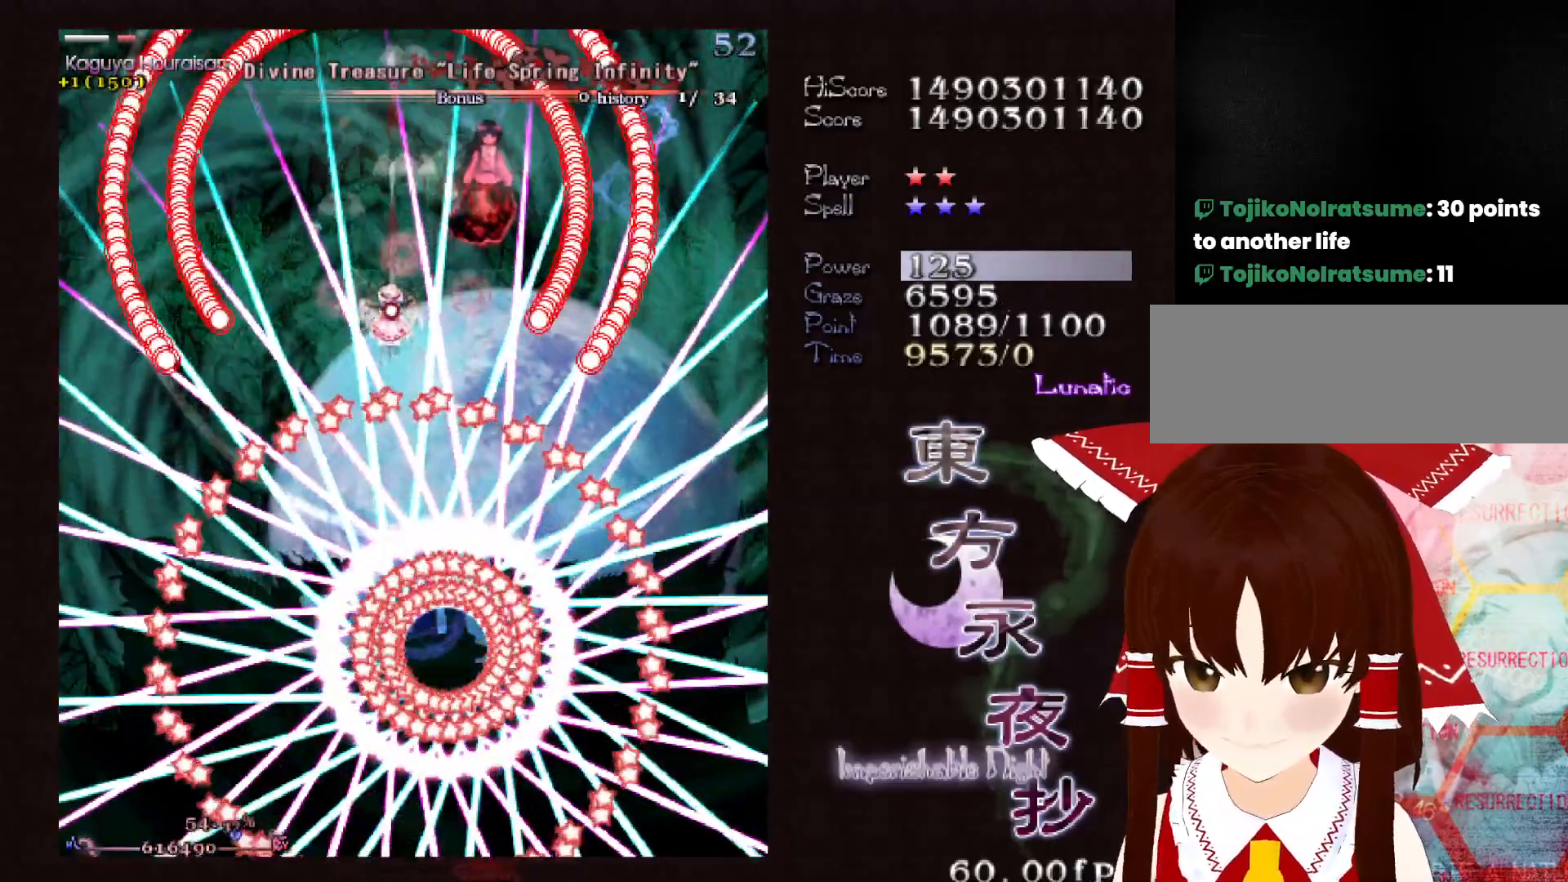
{"keys": ["shift"], "events": [[83, "up", "up"], [133, "up", "down"], [233, "up", "up"]]}
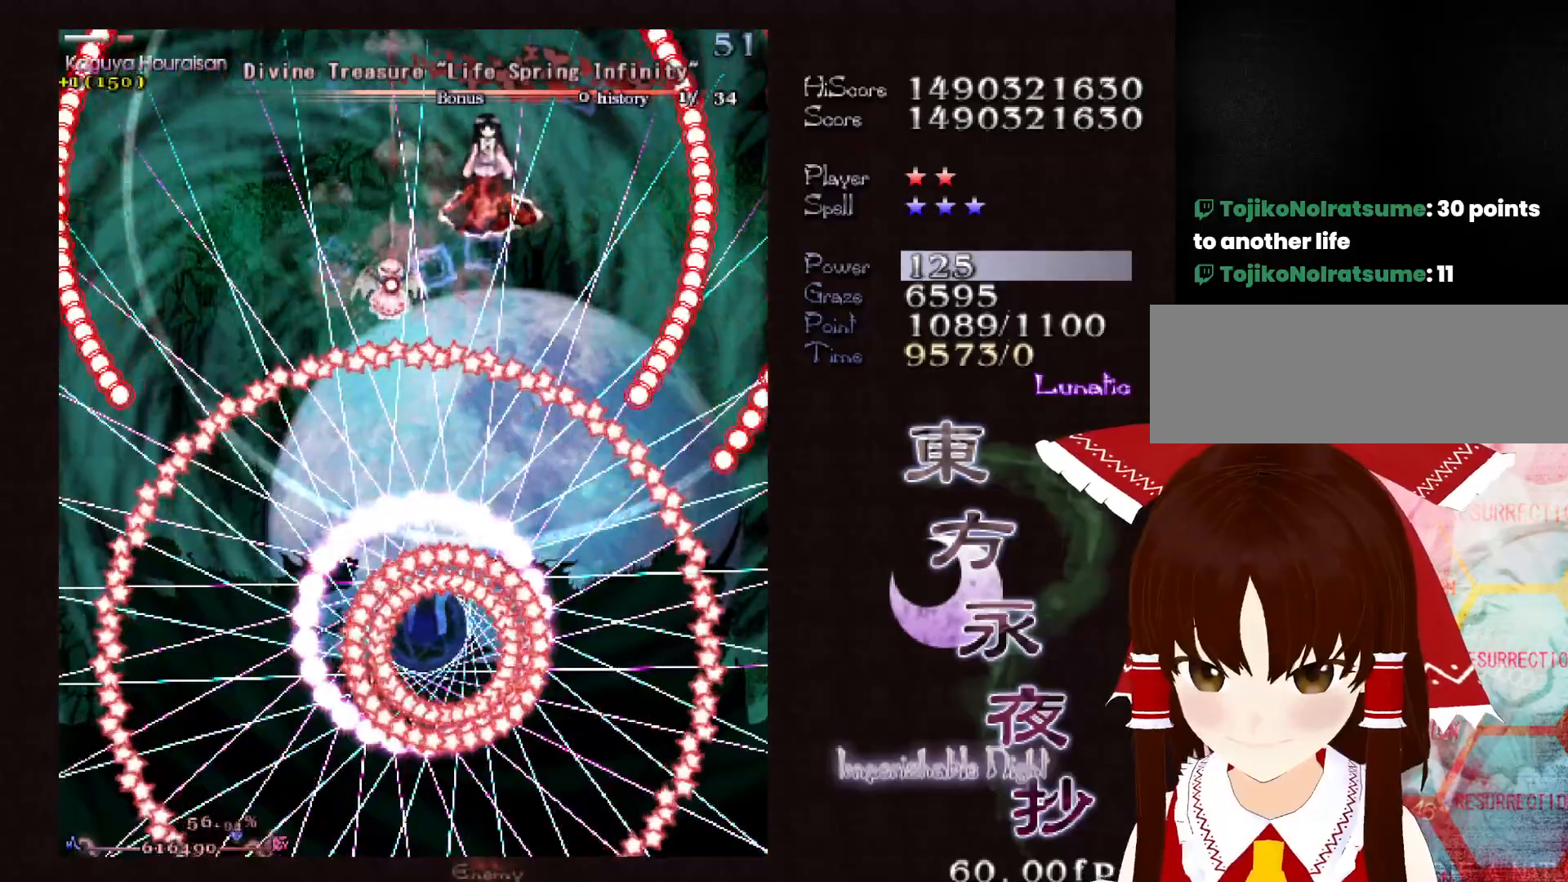
{"keys": ["shift"], "events": [[100, "up", "down"], [200, "up", "up"], [383, "left", "down"], [433, "left", "up"]]}
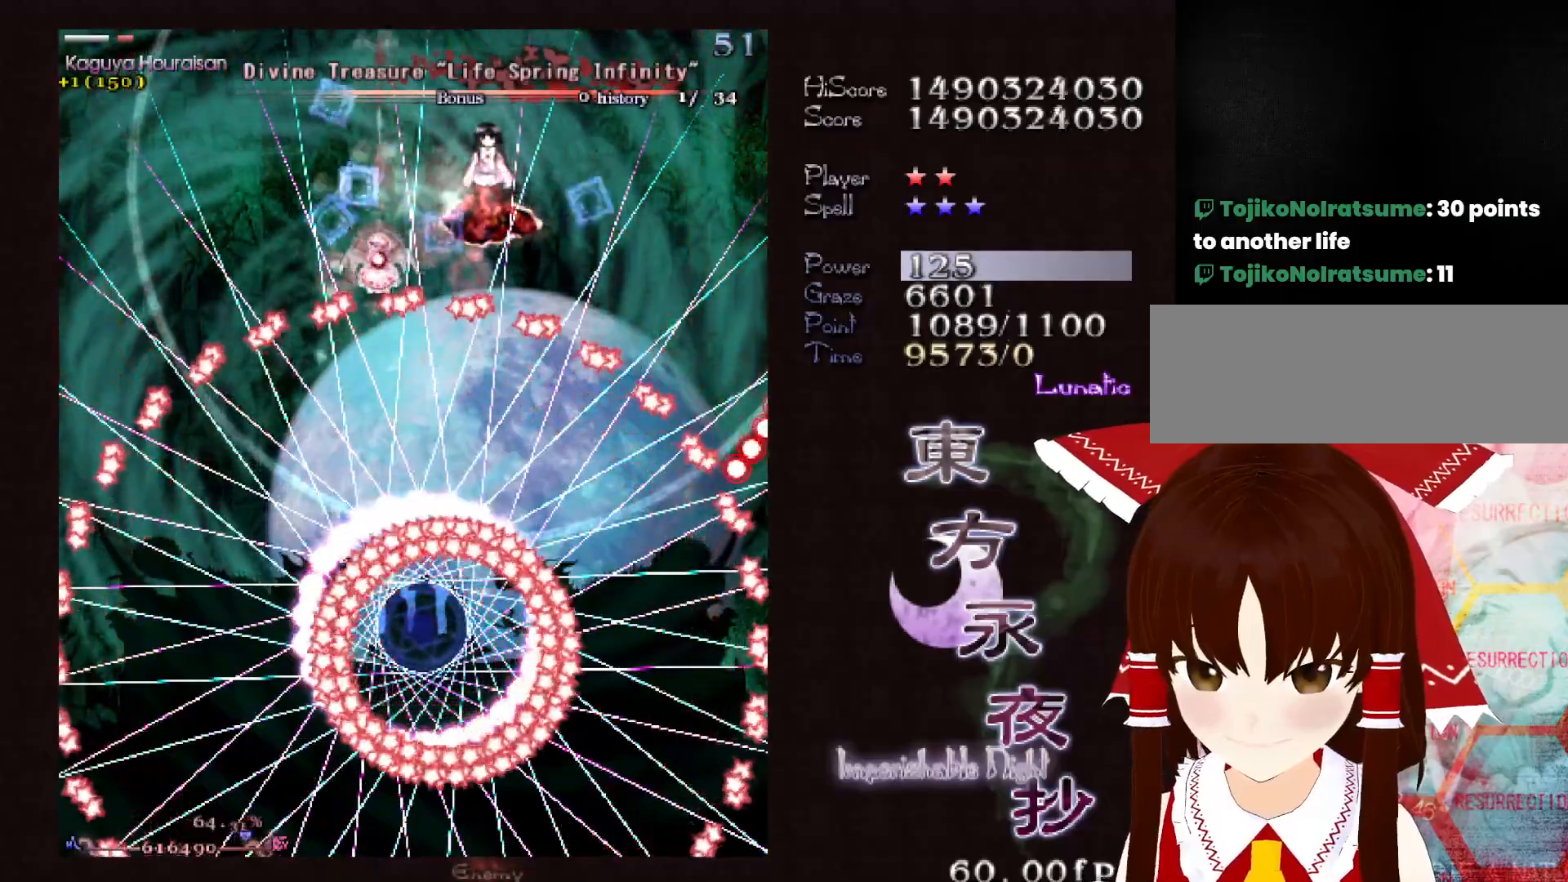
{"keys": ["shift"], "events": [[33, "left", "down"], [67, "left", "up"], [167, "down", "down"], [400, "down", "up"]]}
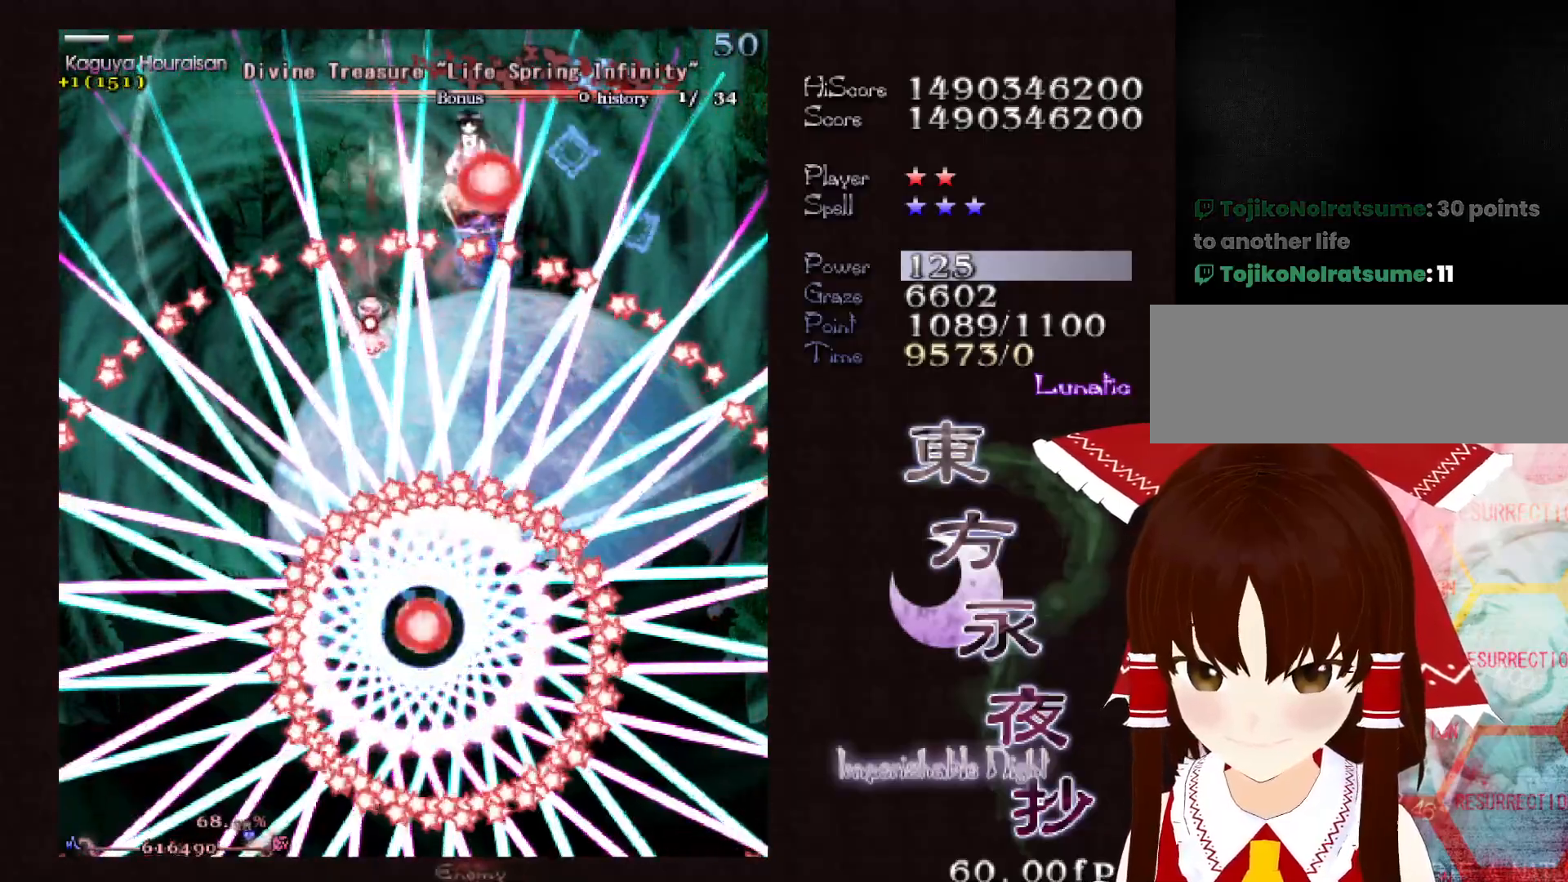
{"keys": ["shift", "up"], "events": [[467, "up", "down"]]}
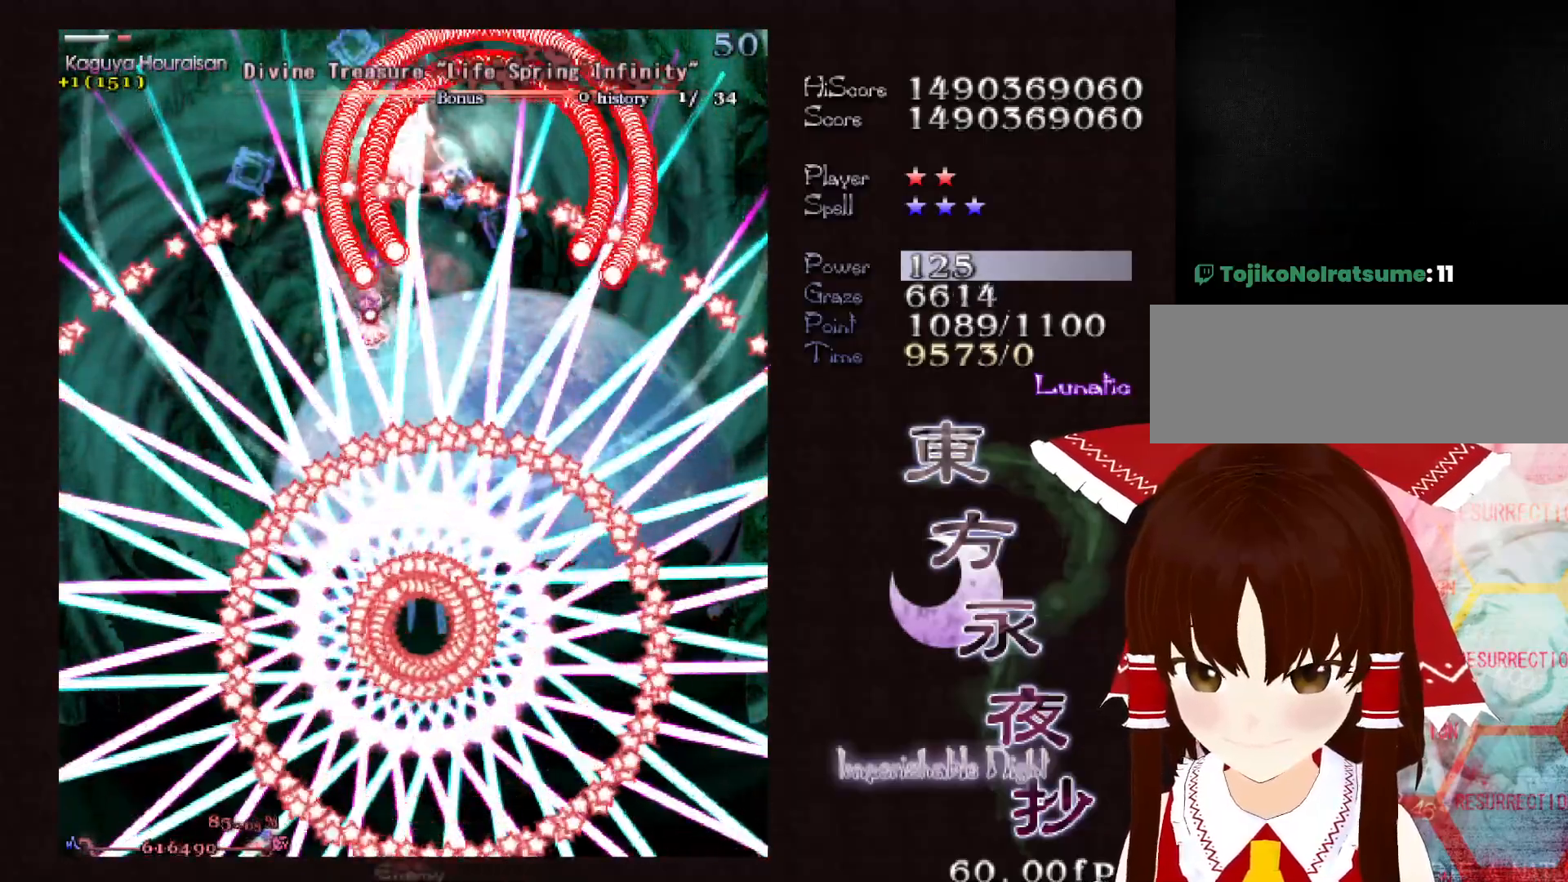
{"keys": ["shift", "up"], "events": [[17, "up", "up"], [300, "up", "down"]]}
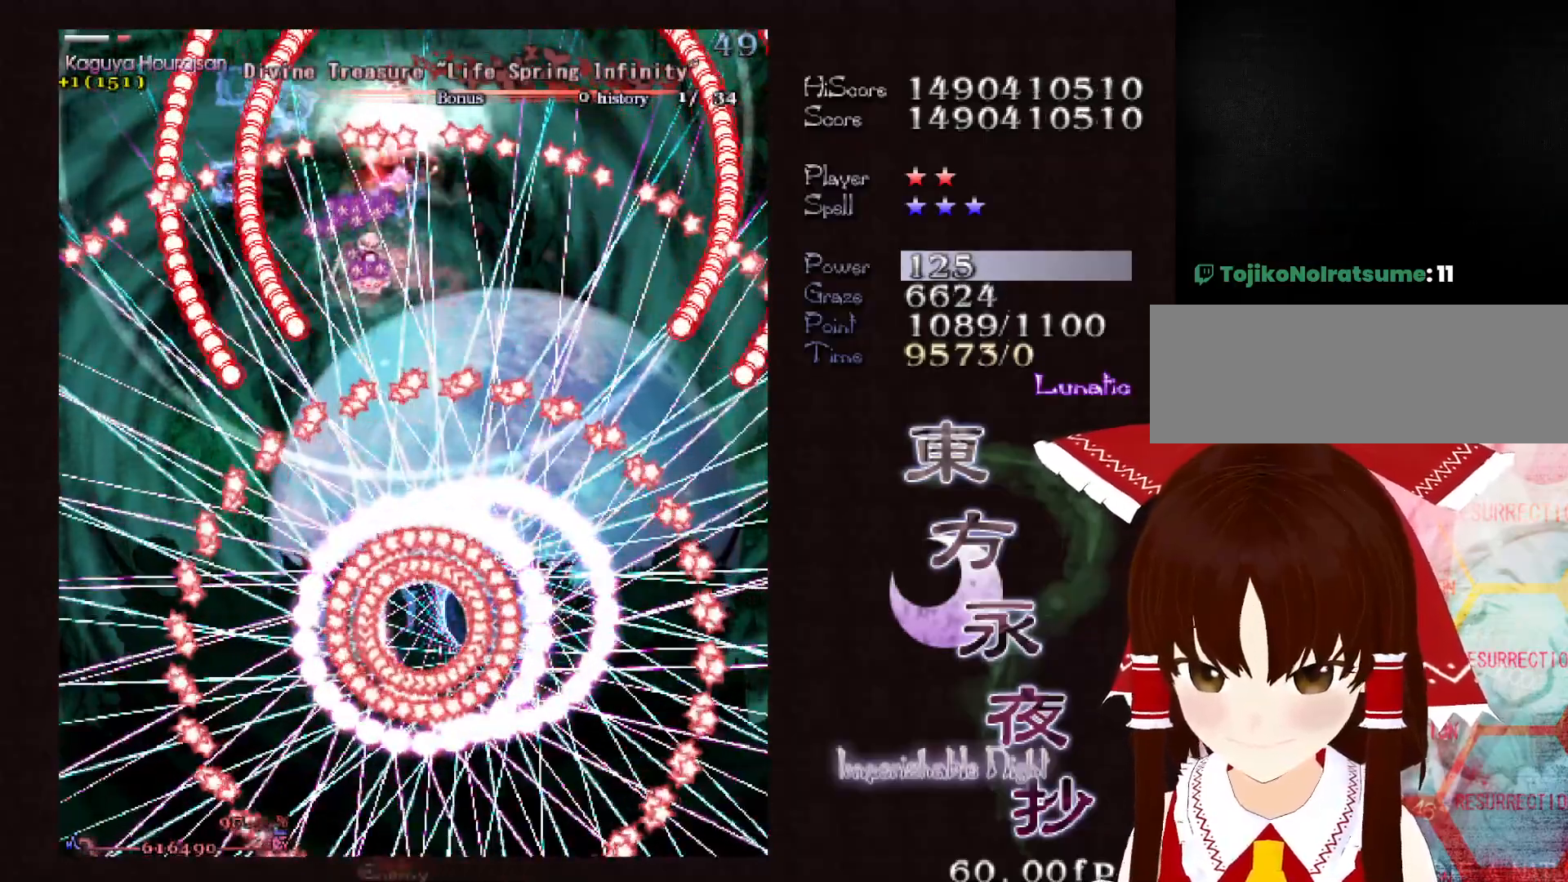
{"keys": ["shift"], "events": [[67, "up", "up"], [300, "right", "down"], [450, "right", "up"], [450, "up", "down"], [500, "up", "up"]]}
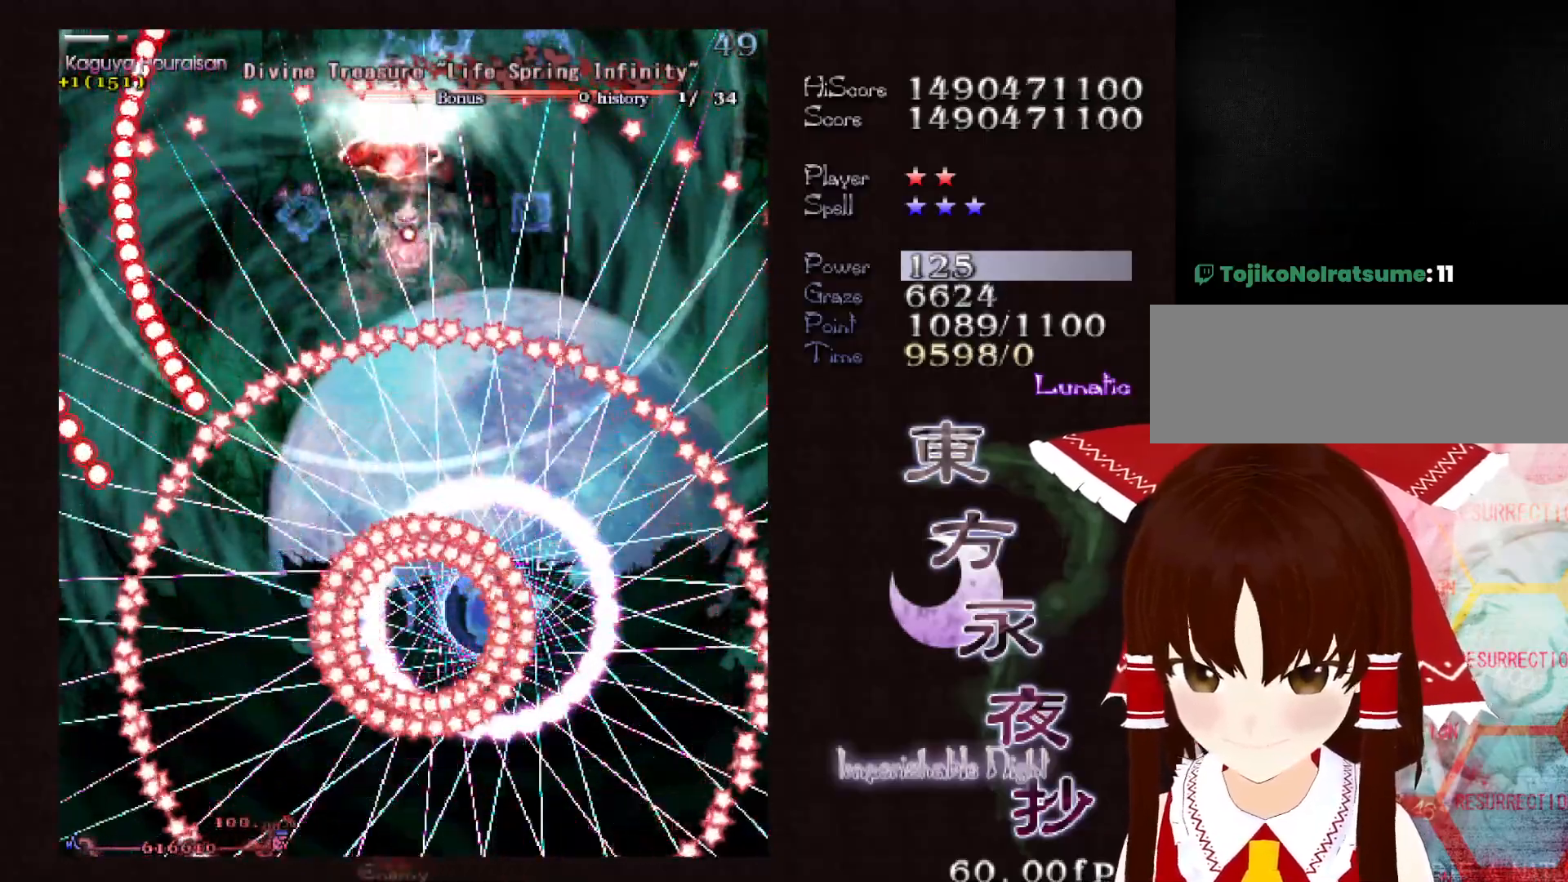
{"keys": ["shift"], "events": [[50, "shift", "up"], [83, "shift", "down"], [83, "up", "down"], [183, "up", "up"]]}
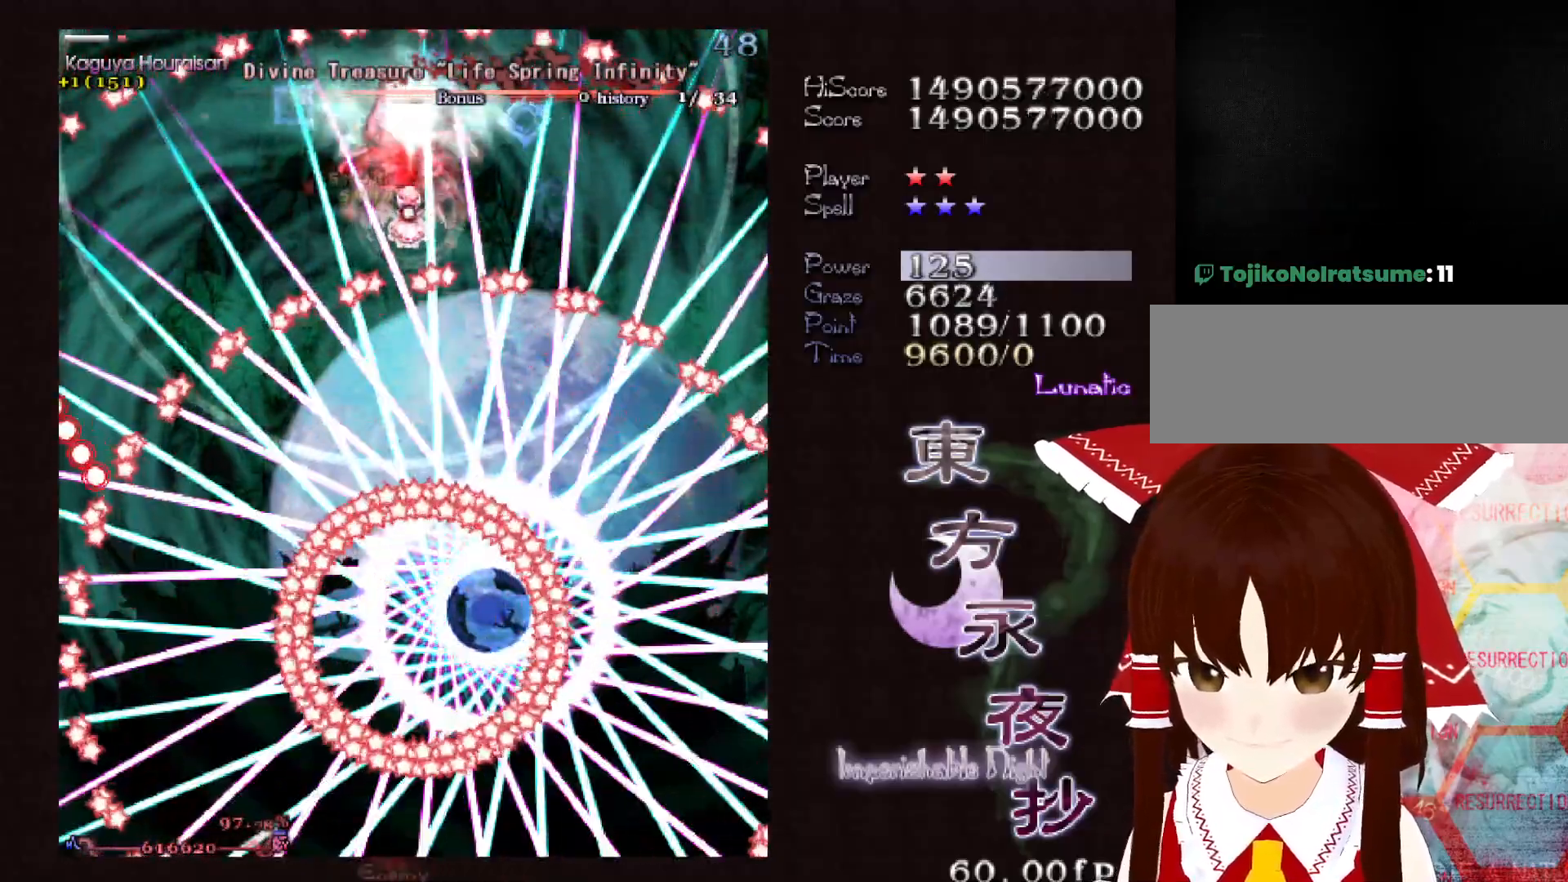
{"keys": ["shift"], "events": [[200, "up", "down"], [250, "up", "up"], [383, "left", "down"], [433, "left", "up"]]}
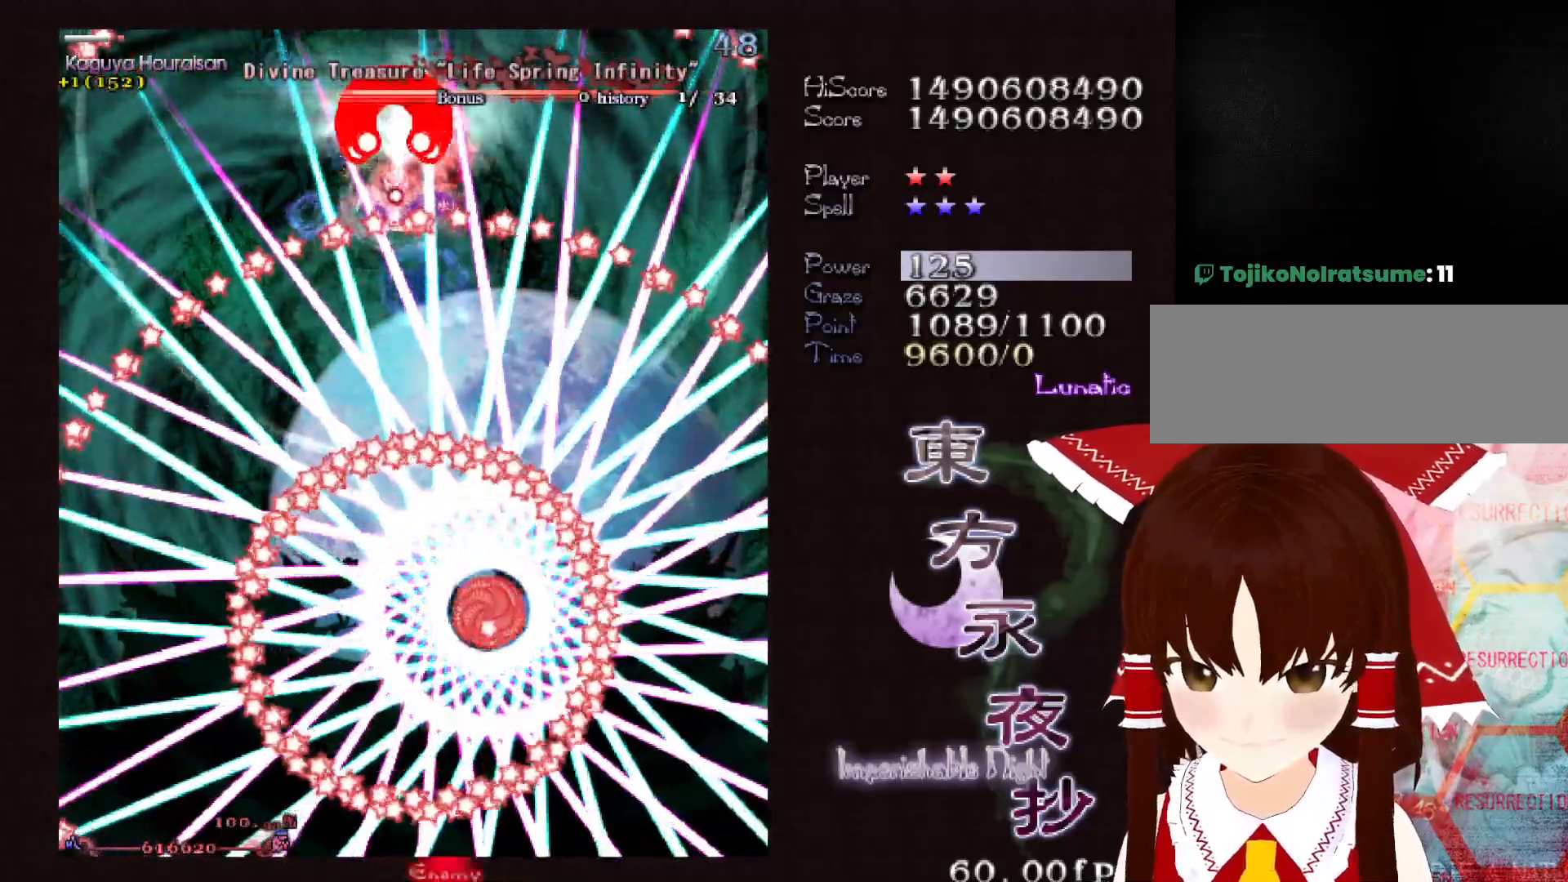
{"keys": ["shift"], "events": [[67, "shift", "up"], [67, "x", "down"], [117, "x", "up"], [300, "shift", "down"]]}
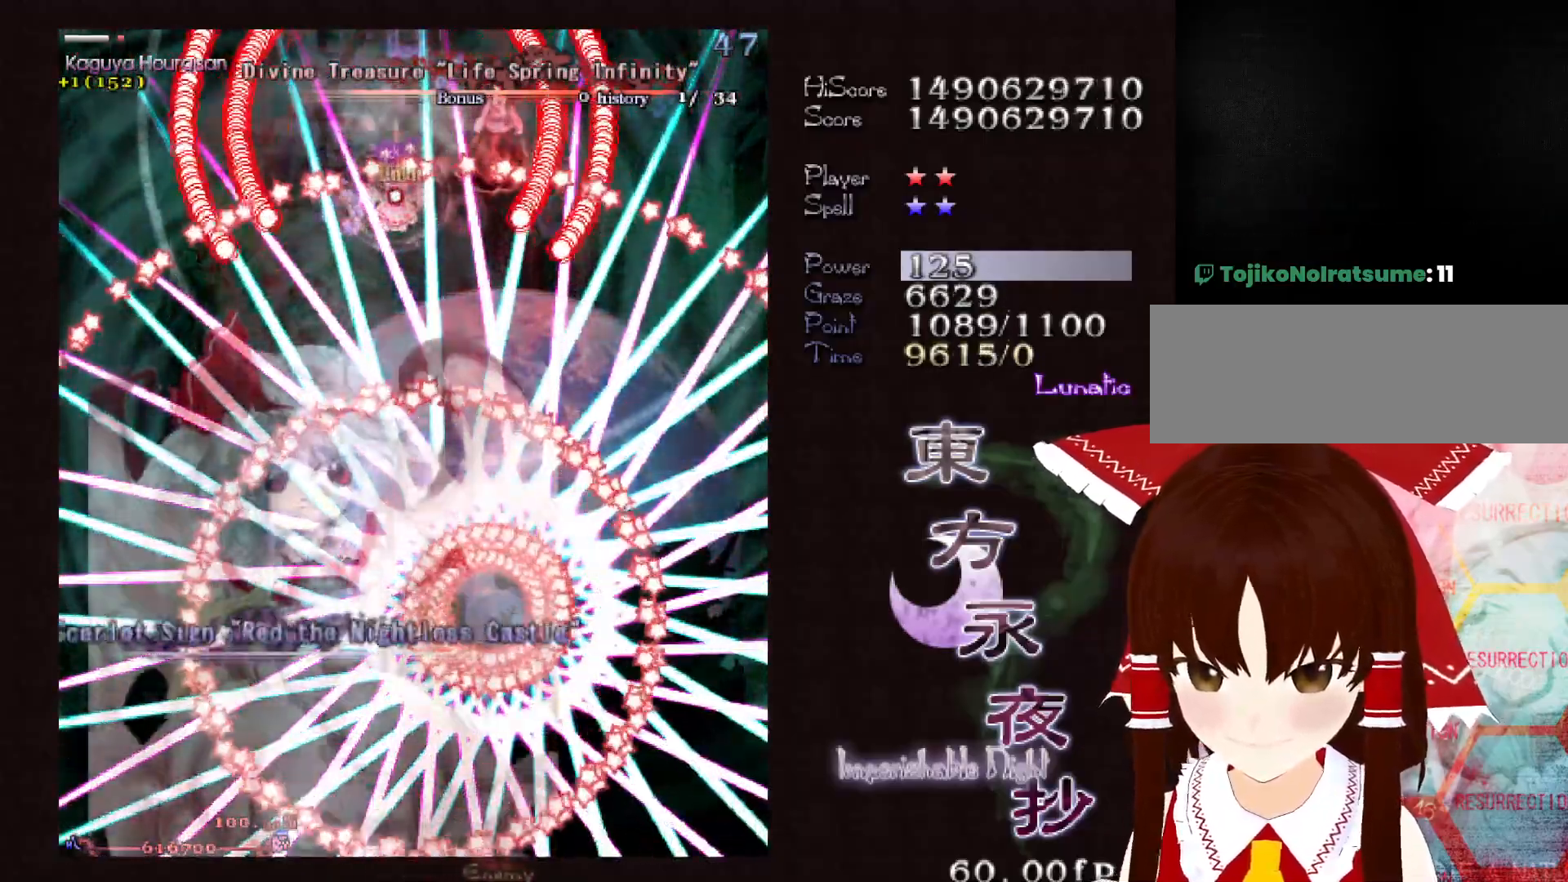
{"keys": ["shift"], "events": [[83, "down", "down"], [133, "down", "up"], [183, "right", "down"], [283, "right", "up"], [367, "right", "down"], [417, "right", "up"]]}
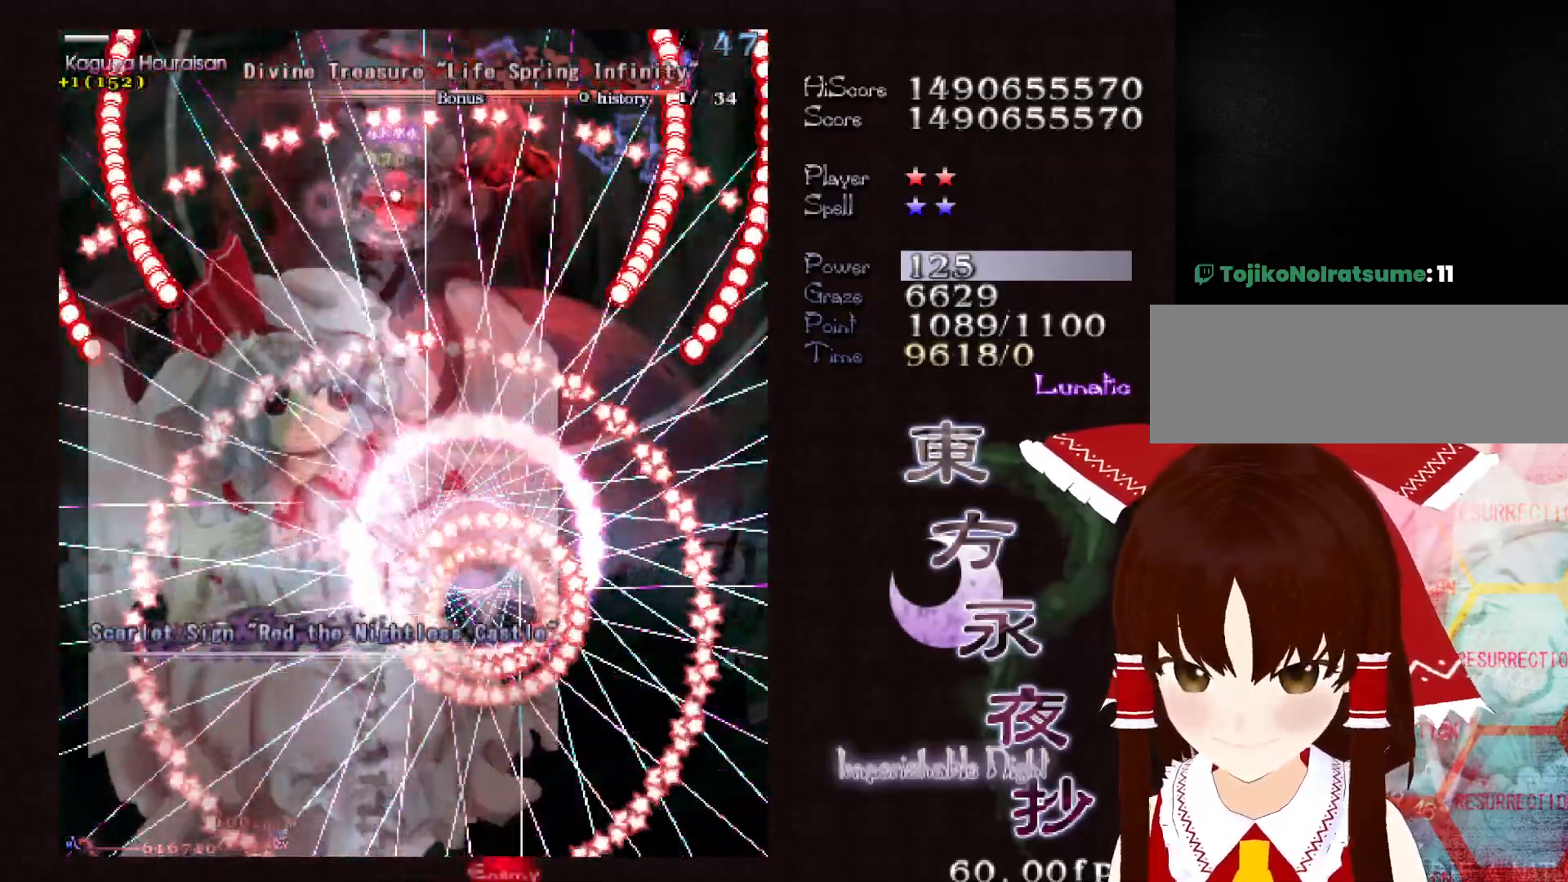
{"keys": ["shift"], "events": [[17, "right", "down"], [50, "right", "up"], [150, "right", "down"], [283, "up", "down"], [383, "right", "up"], [383, "up", "up"]]}
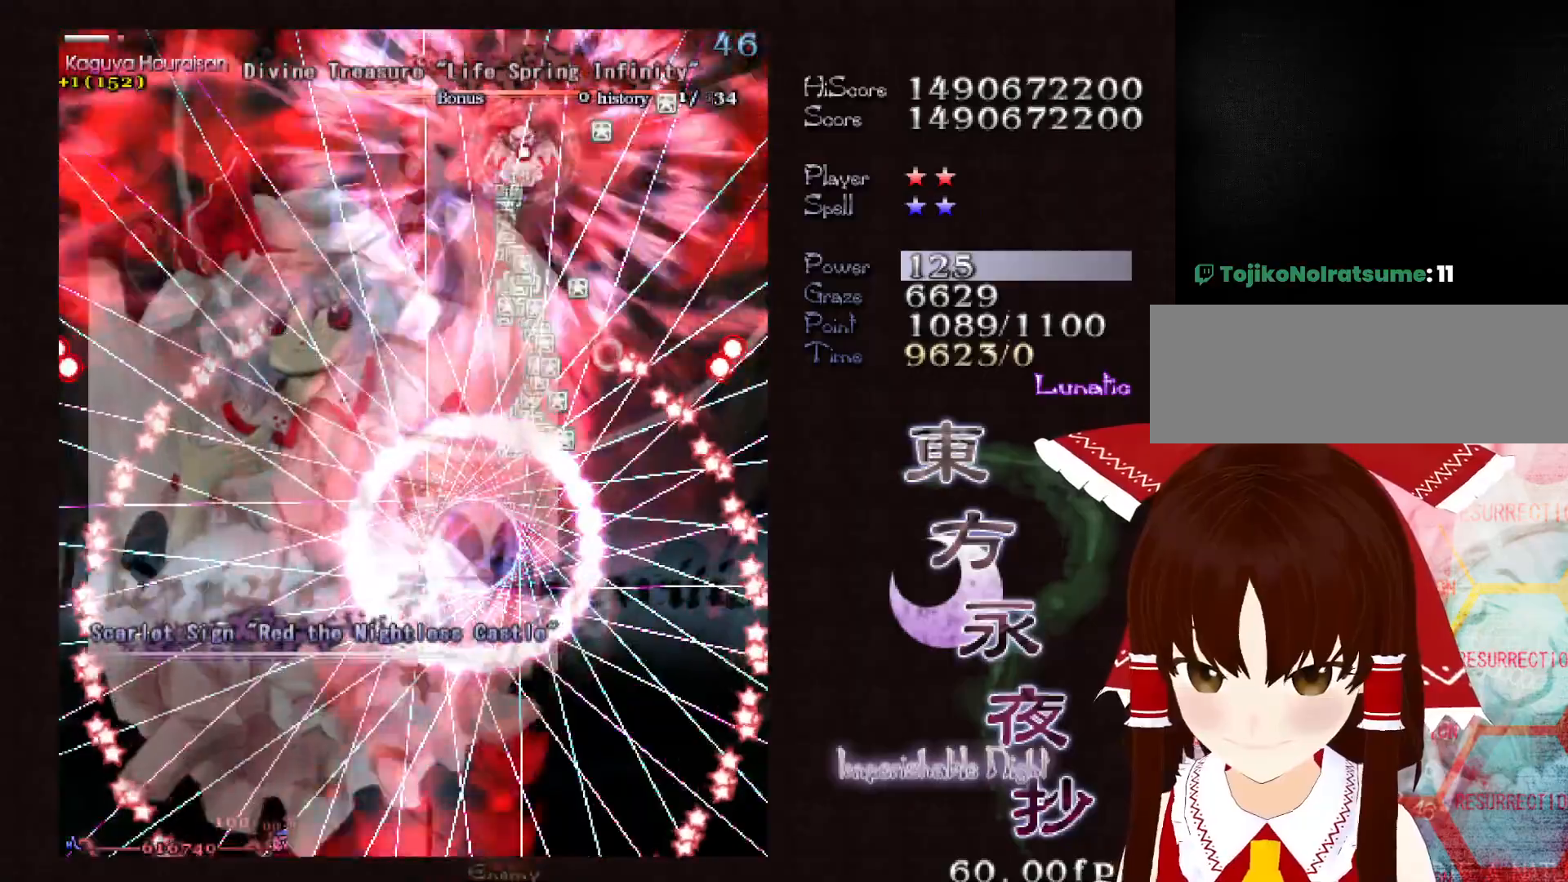
{"keys": ["shift"], "events": [[167, "up", "down"], [217, "up", "up"]]}
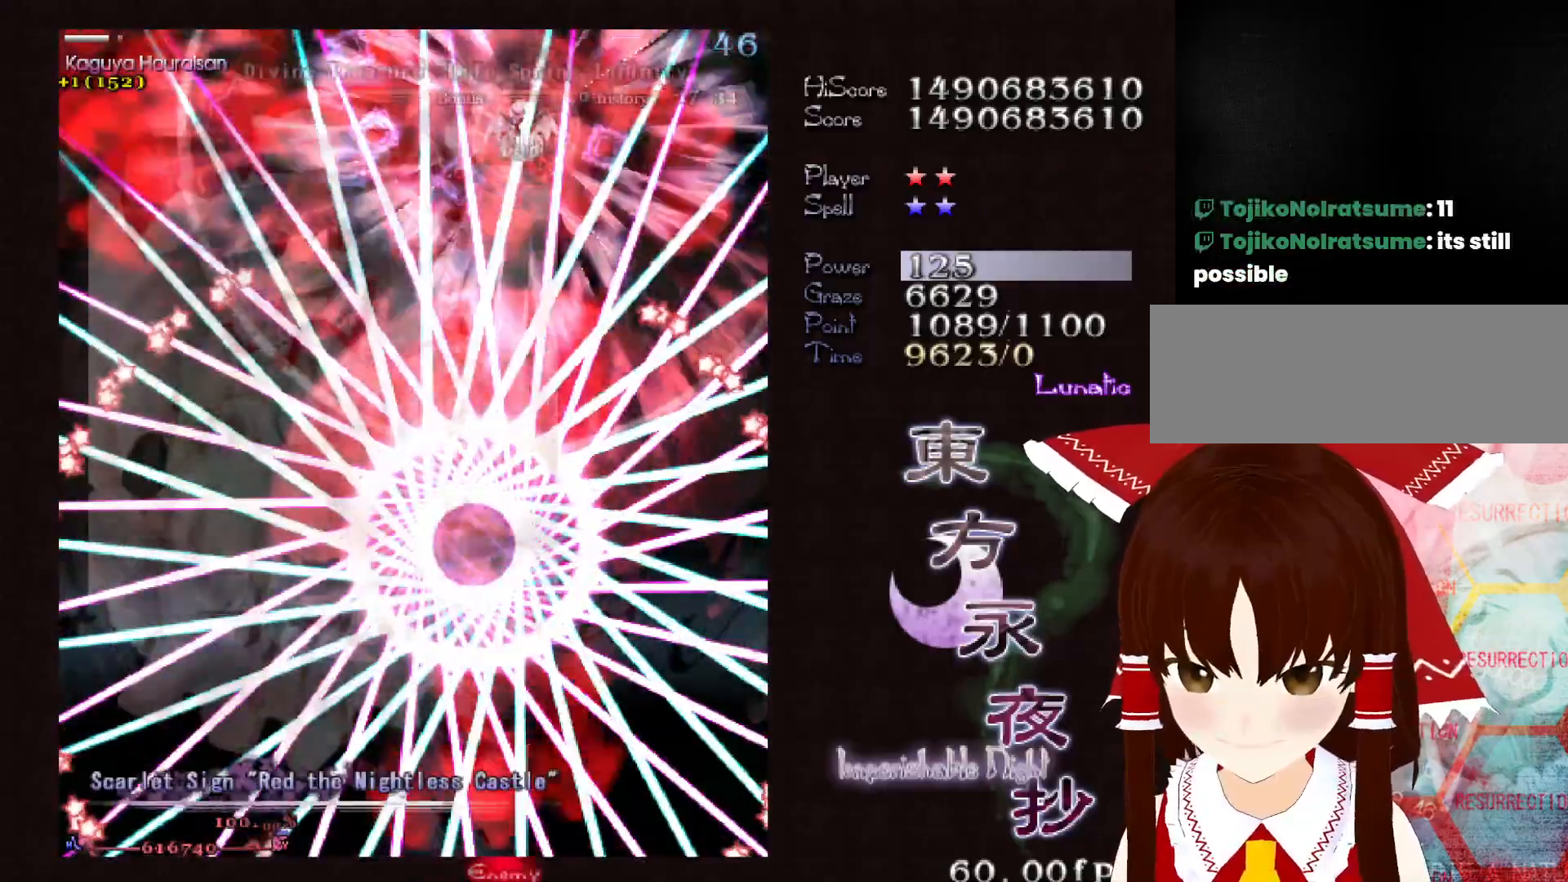
{"keys": ["shift"], "events": []}
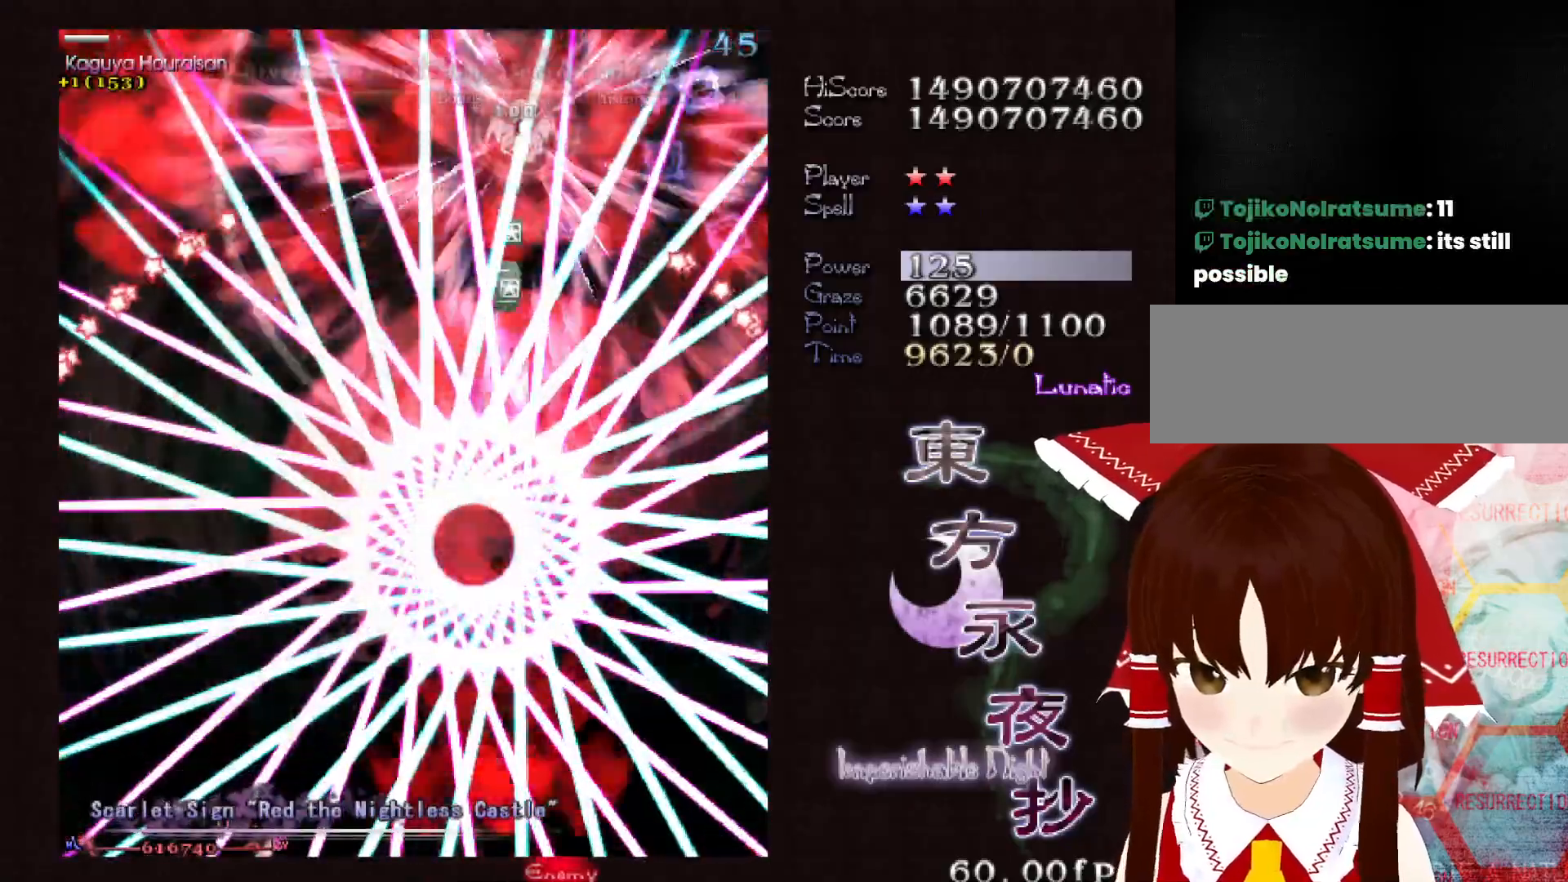
{"keys": ["up"], "events": [[333, "up", "down"], [433, "shift", "up"]]}
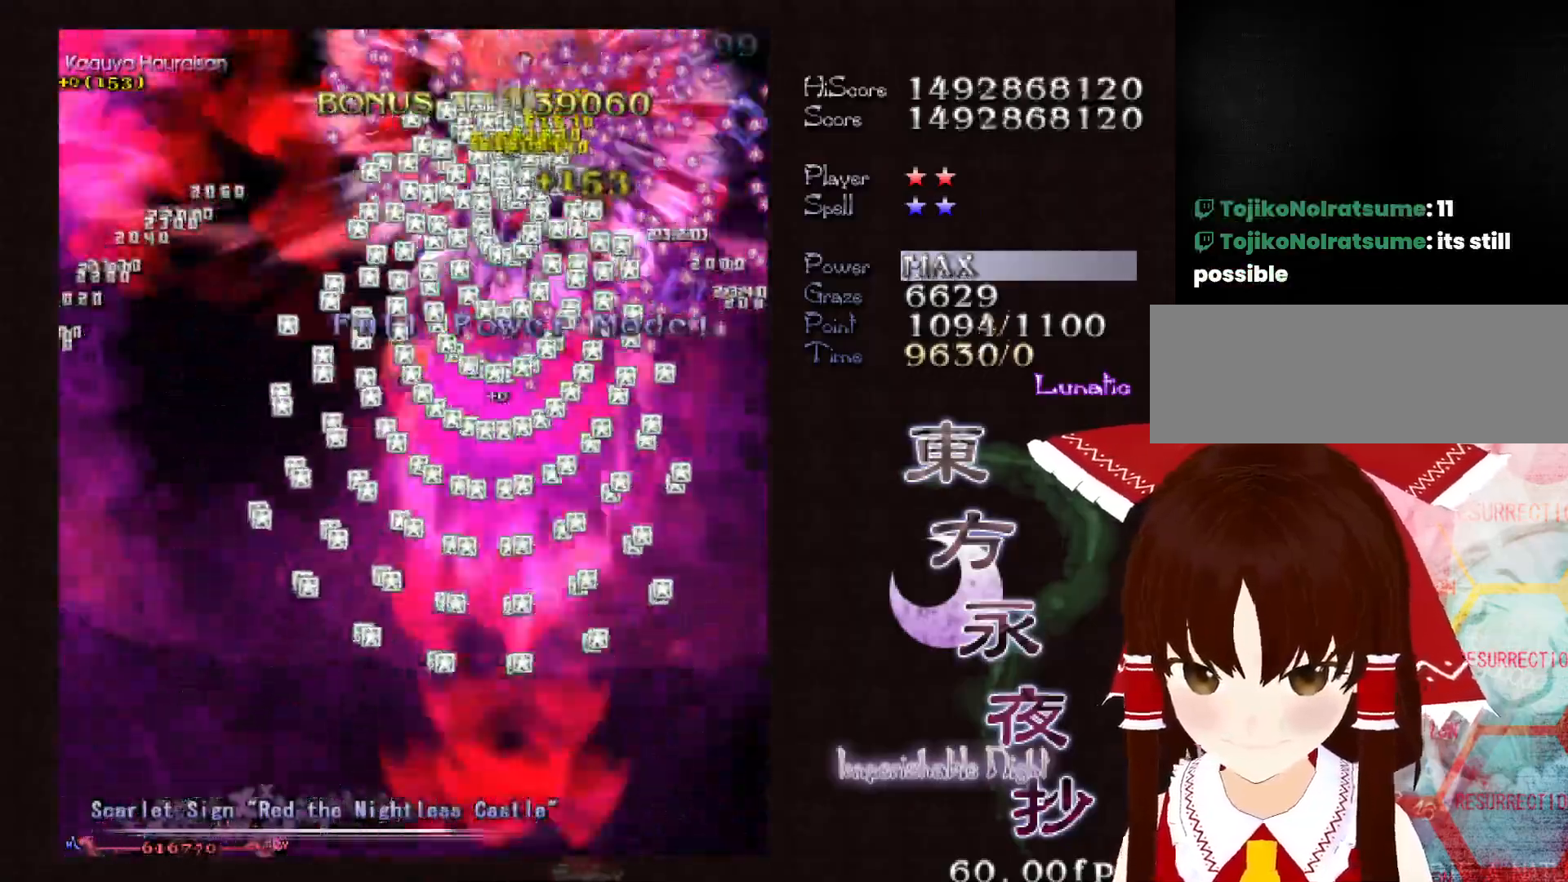
{"keys": ["down", "left"], "events": [[67, "shift", "down"], [117, "up", "up"], [217, "down", "down"], [217, "shift", "up"], [450, "left", "down"]]}
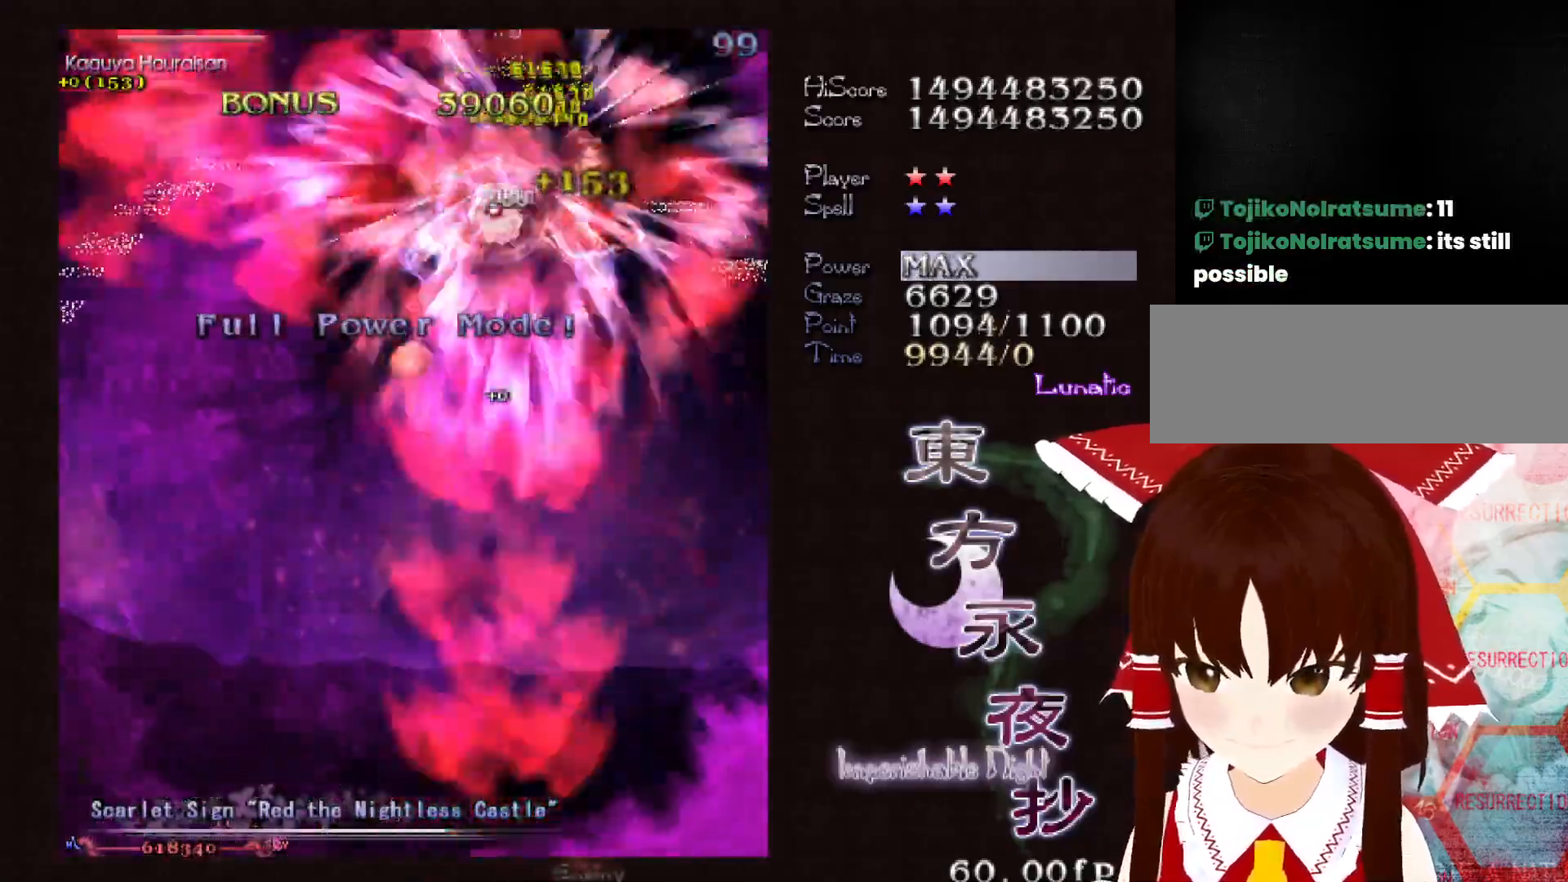
{"keys": ["down"], "events": [[33, "left", "up"], [83, "left", "down"], [183, "left", "up"], [233, "left", "down"], [317, "left", "up"], [367, "left", "down"], [467, "left", "up"]]}
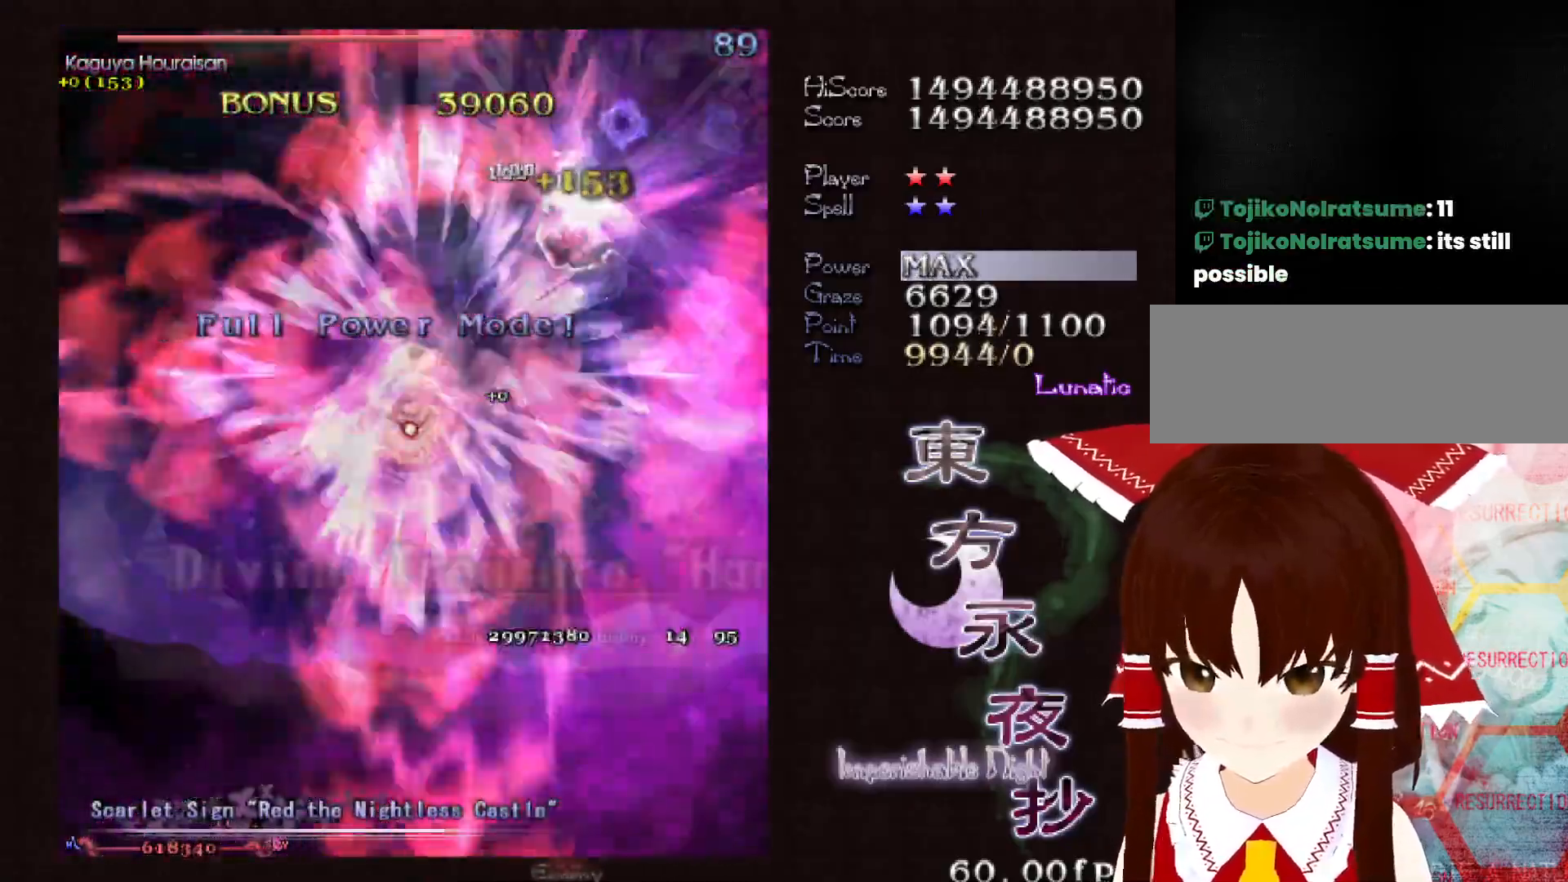
{"keys": ["down"], "events": []}
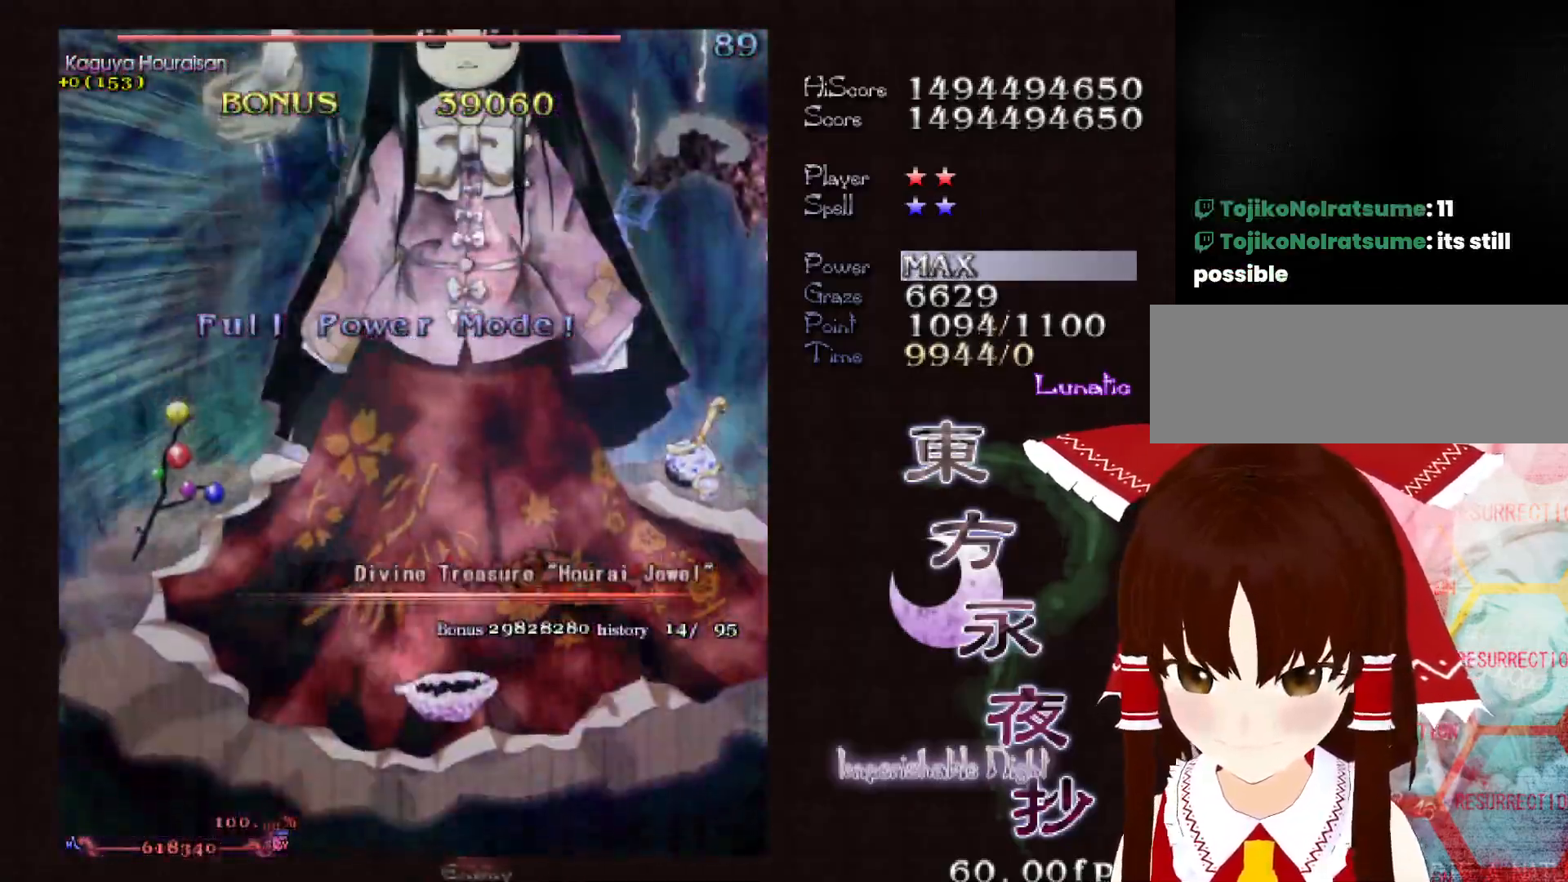
{"keys": ["down", "shift"], "events": [[400, "shift", "down"]]}